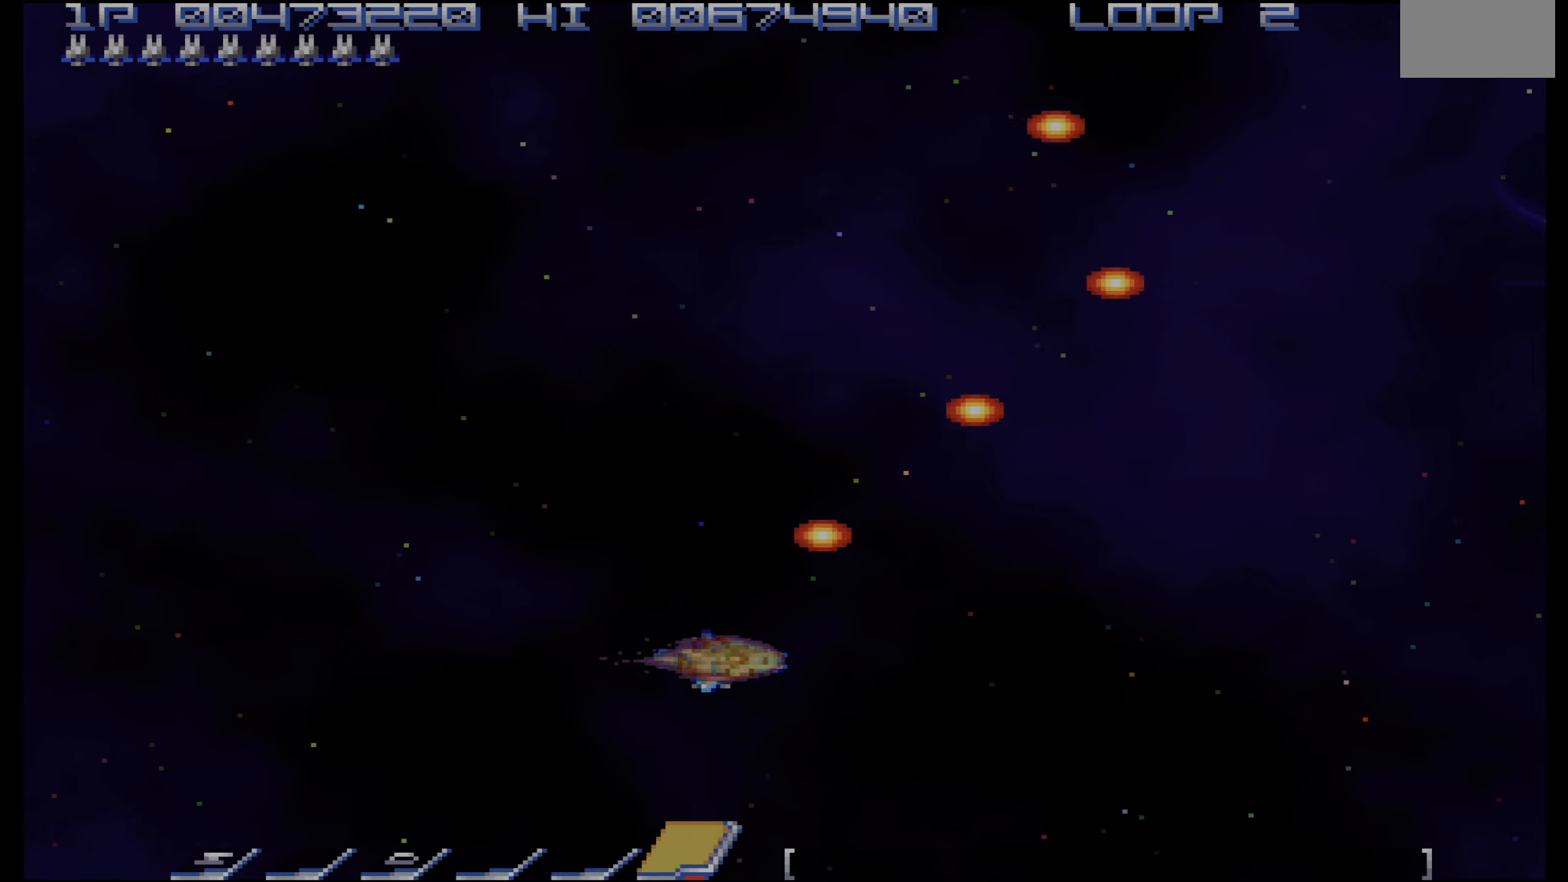
Gameplay with a controller (PlayStation layout); each line is a JSON object with the inputs held at the frame after it. "events" lists button and stick changes between this image and that frame as [ms after this image, input, new state], when the widget could be followed in between. Not read: L3 R3.
{"buttons": ["CROSS", "DPAD_DOWN", "DPAD_LEFT"], "events": [[450, "DPAD_DOWN", "down"], [466, "CROSS", "down"], [466, "DPAD_LEFT", "down"]]}
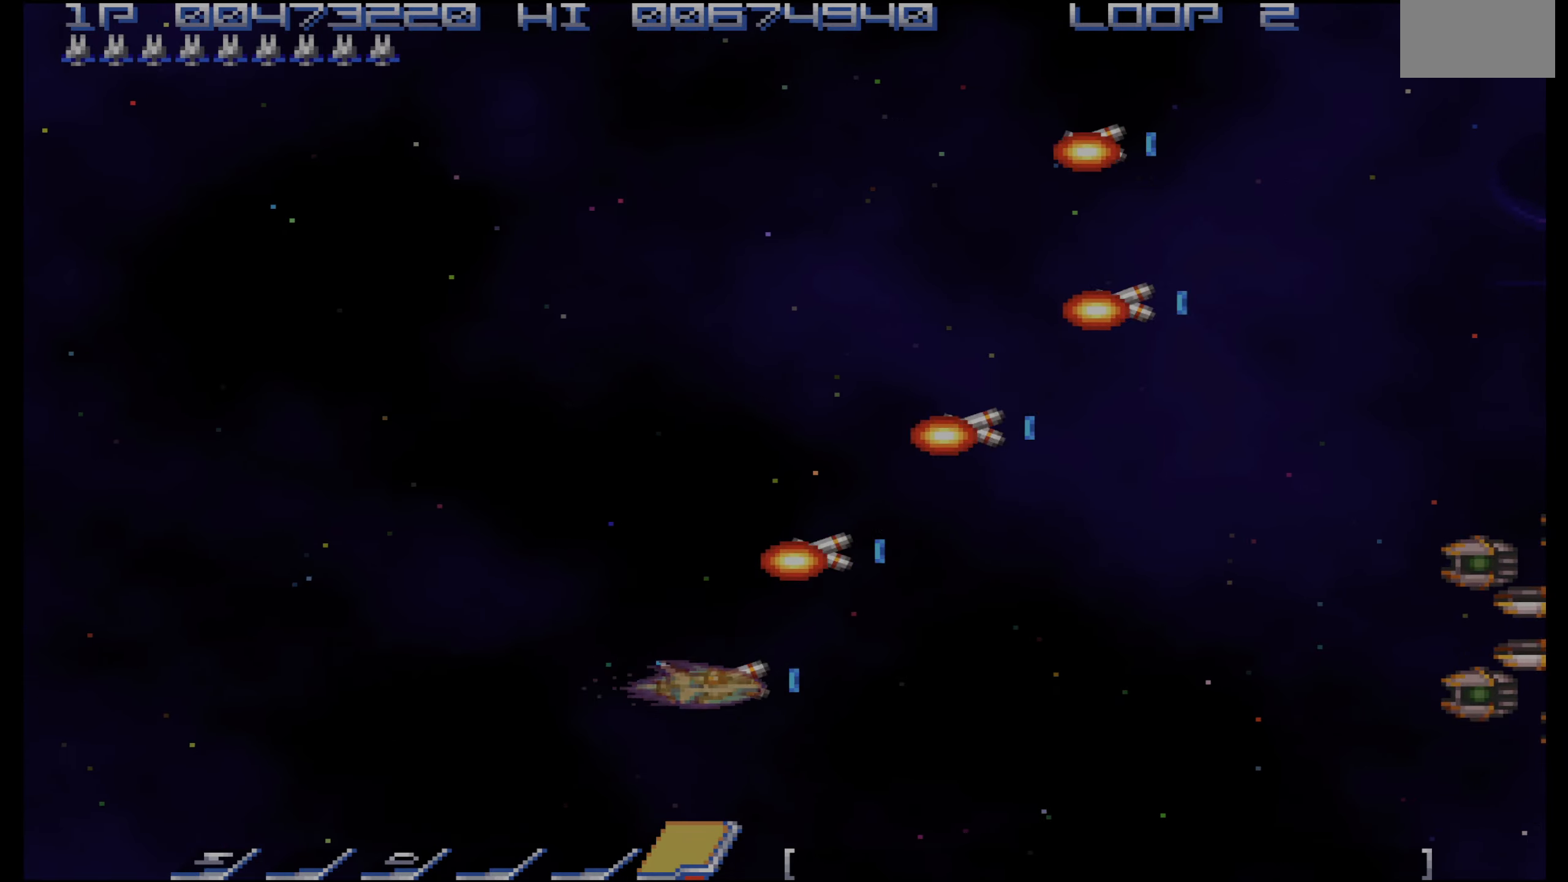
{"buttons": ["CROSS", "DPAD_LEFT"], "events": [[33, "DPAD_LEFT", "up"], [100, "DPAD_DOWN", "up"], [166, "DPAD_DOWN", "down"], [166, "DPAD_LEFT", "down"], [250, "DPAD_LEFT", "up"], [283, "DPAD_DOWN", "up"], [366, "DPAD_LEFT", "down"]]}
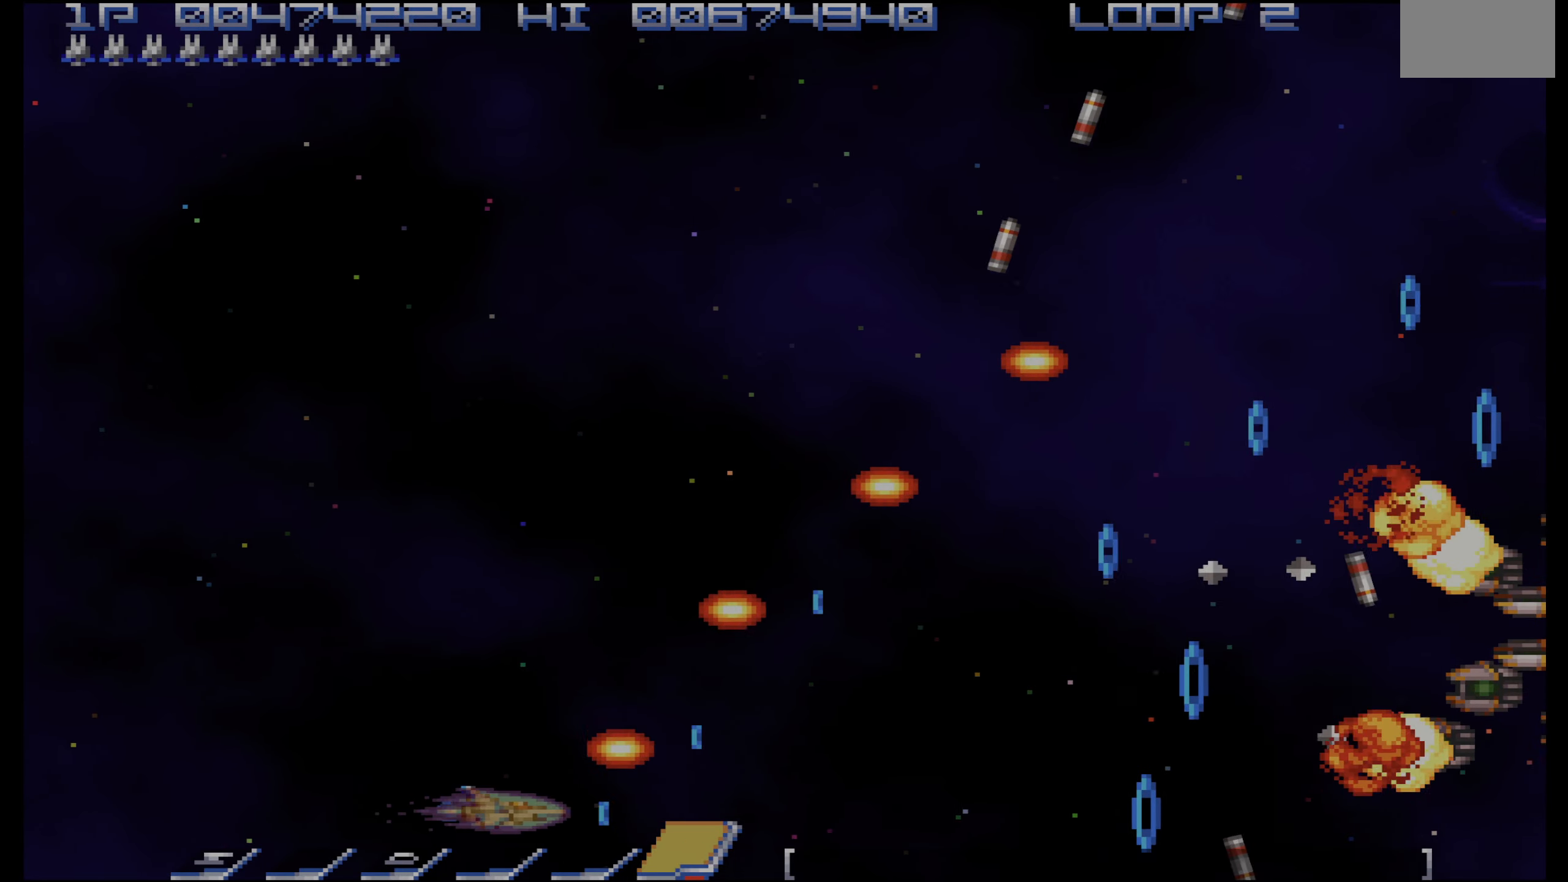
{"buttons": ["CROSS", "DPAD_DOWN"], "events": [[100, "DPAD_LEFT", "up"], [100, "DPAD_UP", "down"], [216, "DPAD_UP", "up"], [300, "DPAD_RIGHT", "down"], [383, "DPAD_DOWN", "down"], [500, "DPAD_RIGHT", "up"]]}
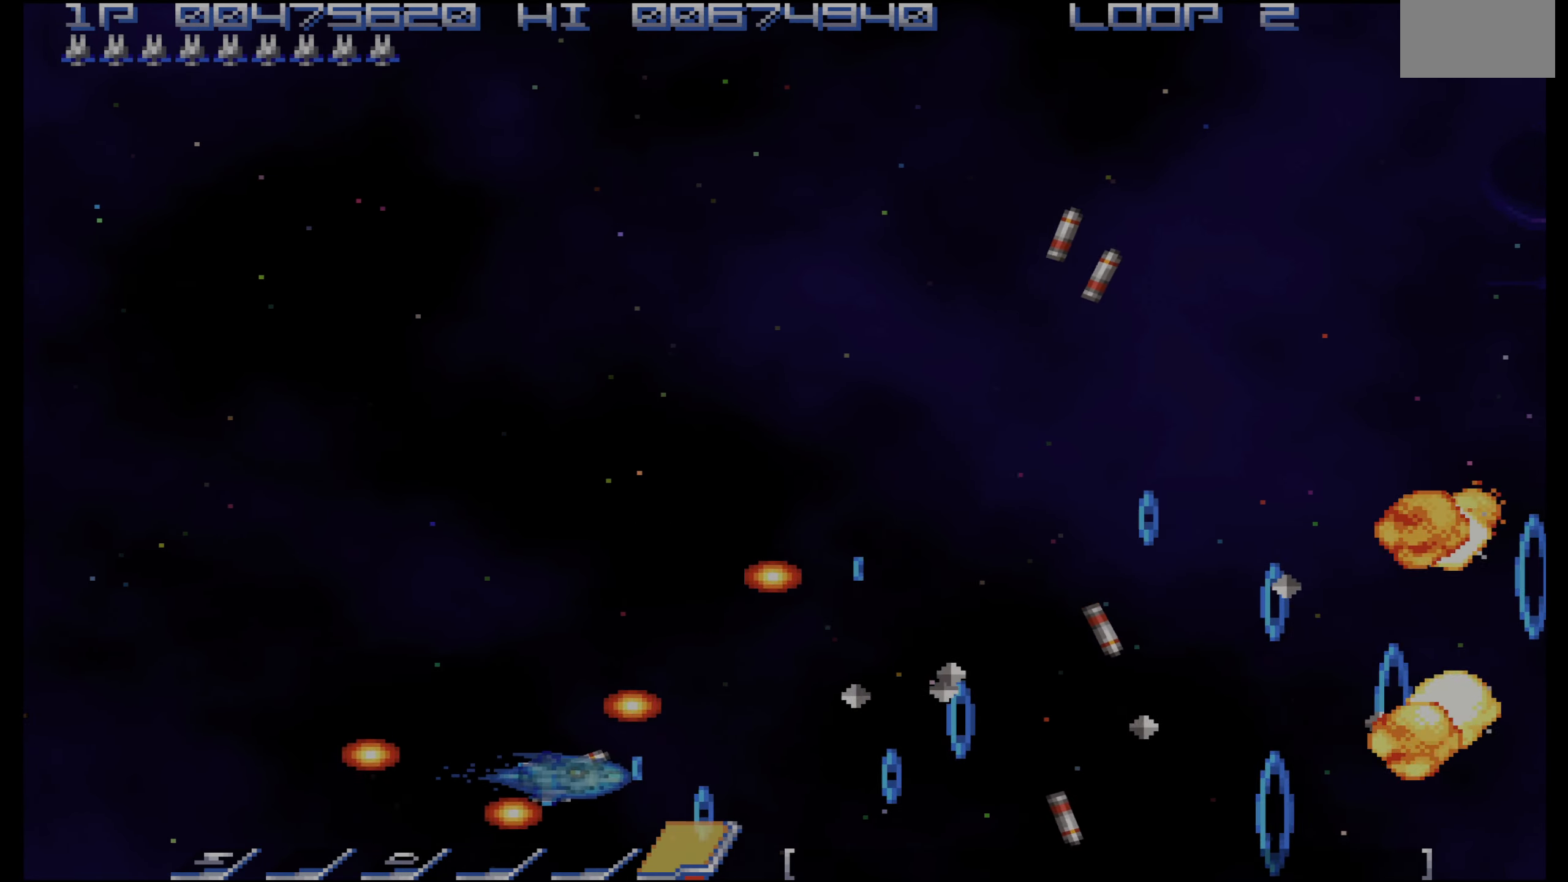
{"buttons": ["CROSS", "DPAD_UP", "DPAD_LEFT"], "events": [[16, "DPAD_DOWN", "up"], [250, "DPAD_LEFT", "down"], [416, "DPAD_UP", "down"]]}
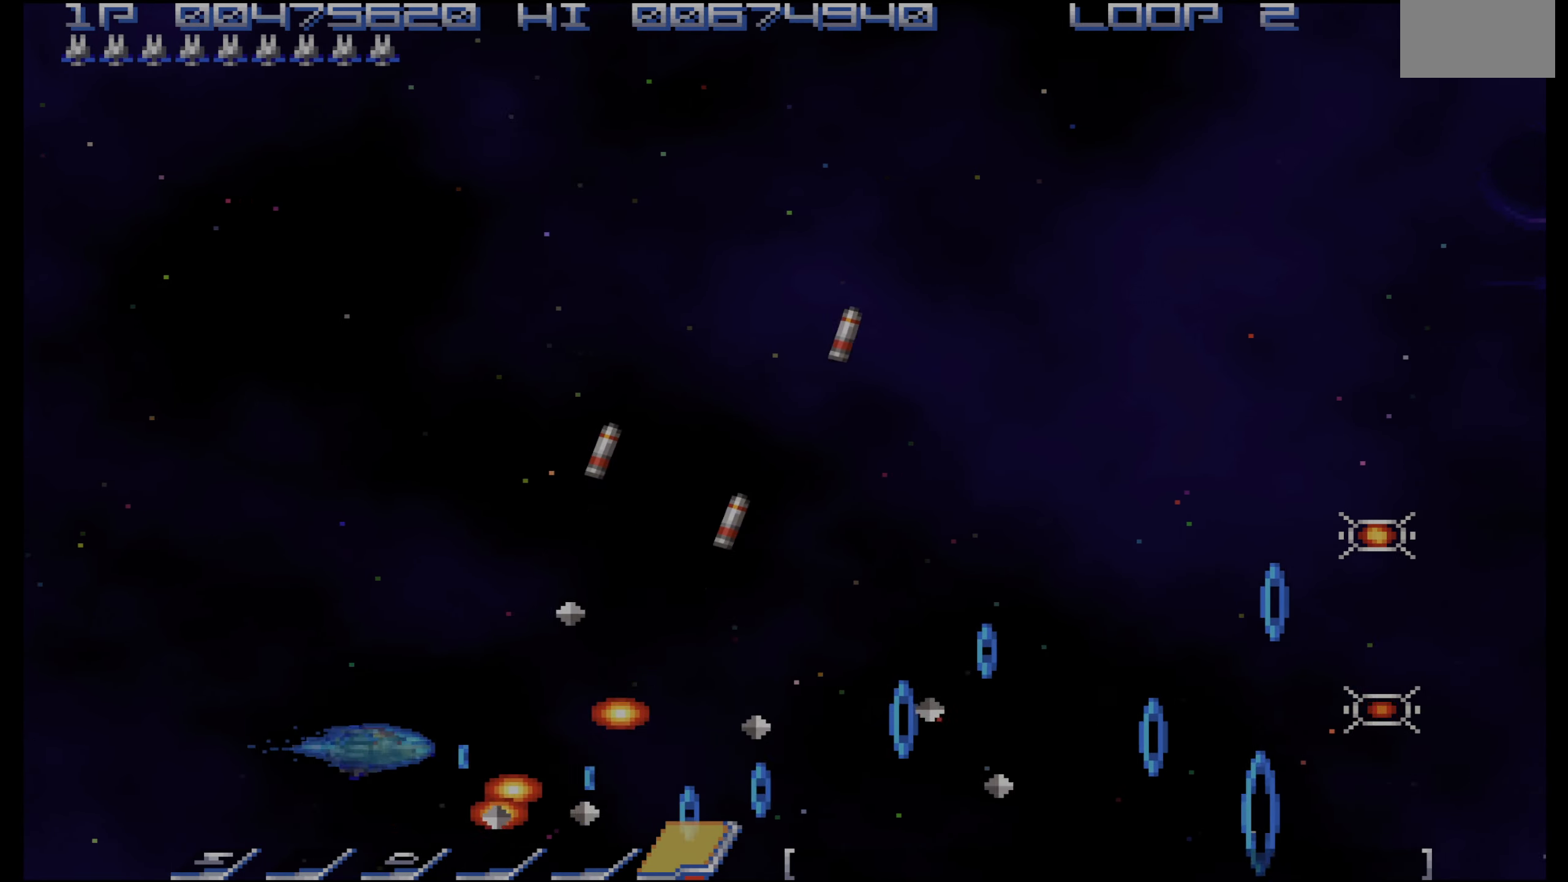
{"buttons": [], "events": [[133, "DPAD_LEFT", "up"], [166, "DPAD_UP", "up"], [200, "CROSS", "up"], [383, "DPAD_DOWN", "down"], [450, "DPAD_DOWN", "up"]]}
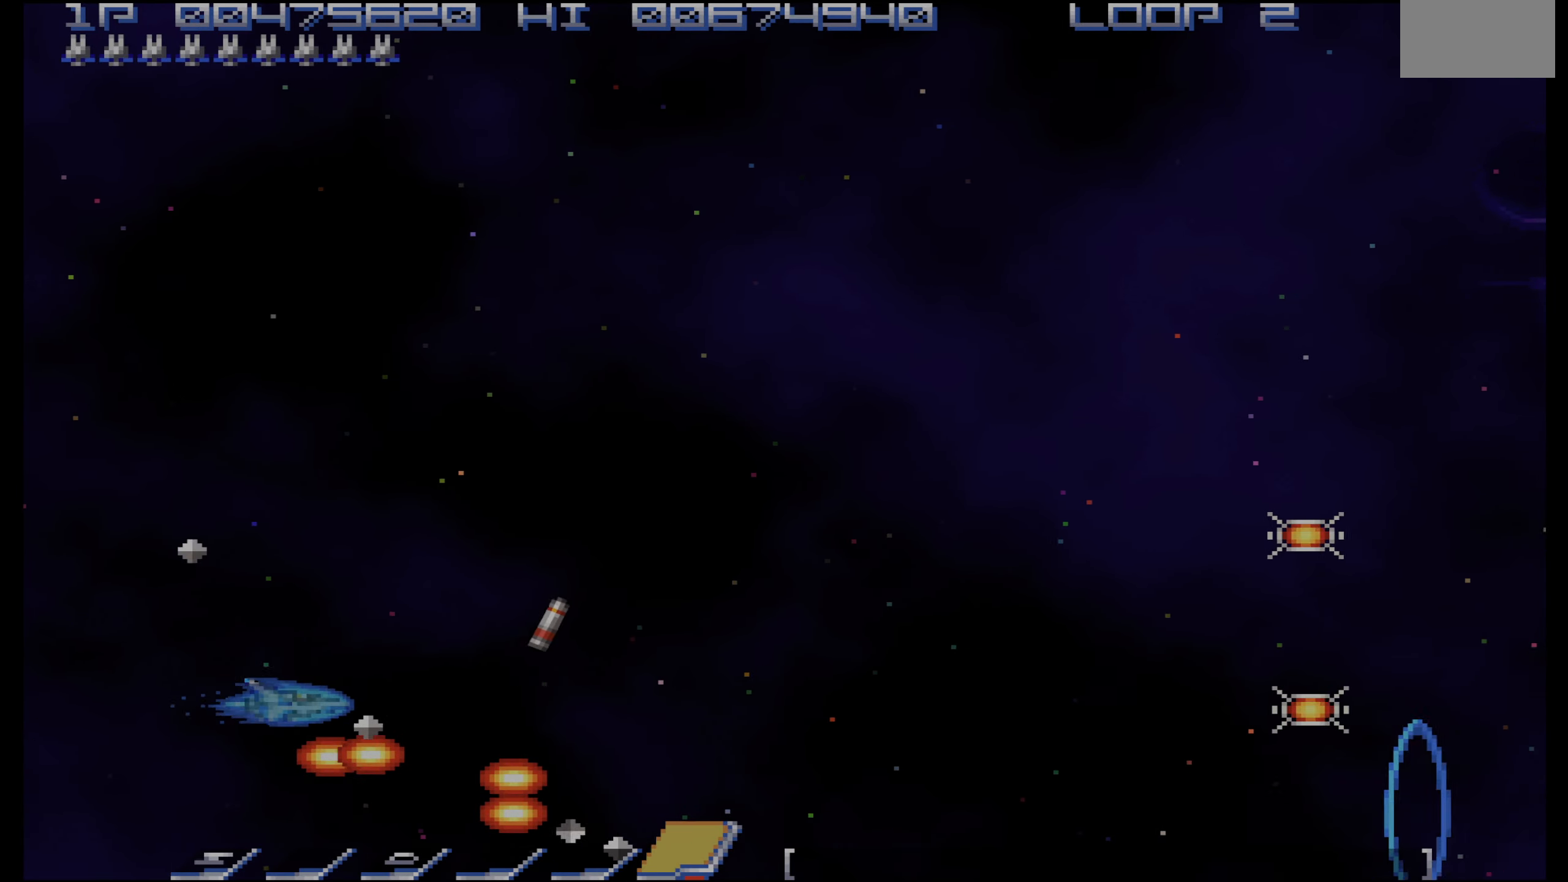
{"buttons": ["DPAD_RIGHT"], "events": [[166, "DPAD_UP", "down"], [216, "DPAD_RIGHT", "down"], [233, "CIRCLE", "down"], [266, "DPAD_UP", "up"], [333, "CIRCLE", "up"]]}
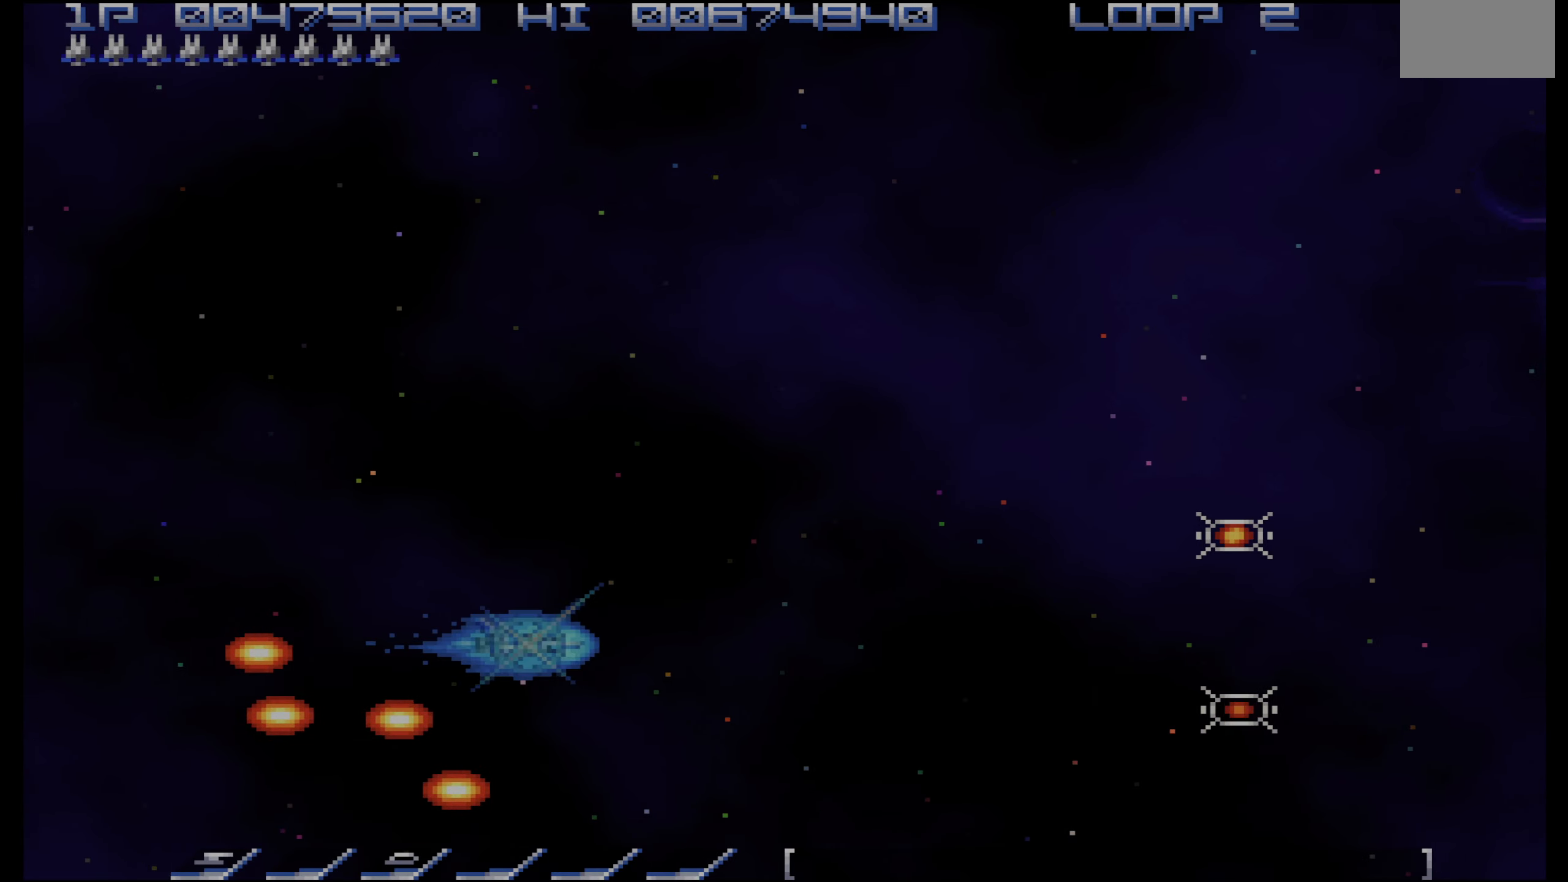
{"buttons": ["DPAD_RIGHT"], "events": [[233, "DPAD_UP", "down"], [466, "DPAD_UP", "up"]]}
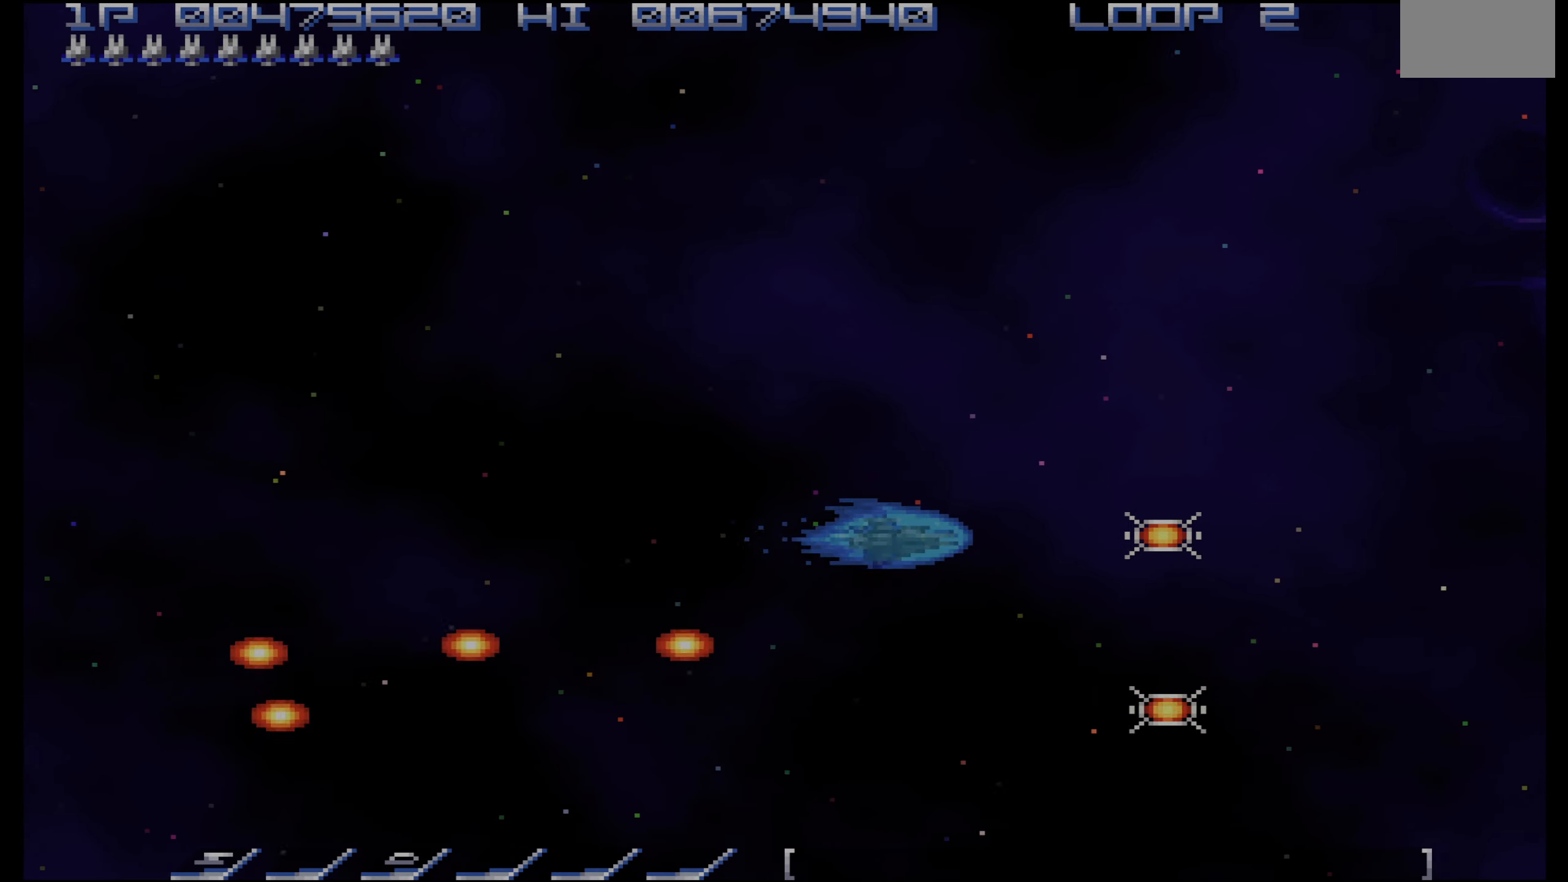
{"buttons": ["DPAD_UP", "DPAD_LEFT"], "events": [[216, "DPAD_DOWN", "down"], [283, "DPAD_RIGHT", "up"], [433, "DPAD_LEFT", "down"], [500, "DPAD_DOWN", "up"], [500, "DPAD_UP", "down"]]}
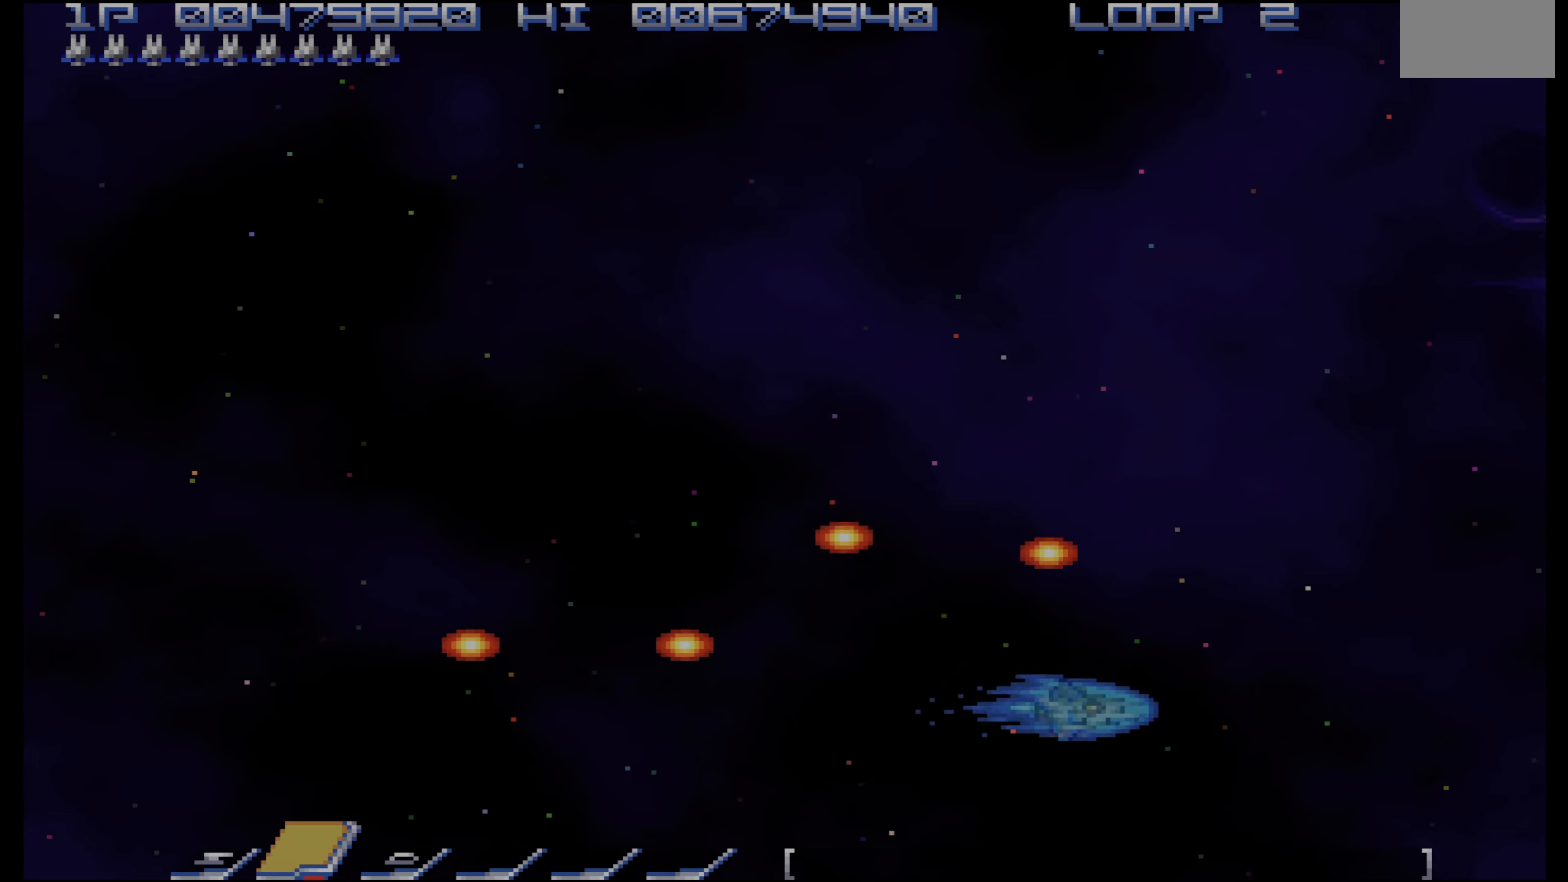
{"buttons": ["CROSS", "DPAD_UP", "DPAD_LEFT"], "events": [[500, "CROSS", "down"]]}
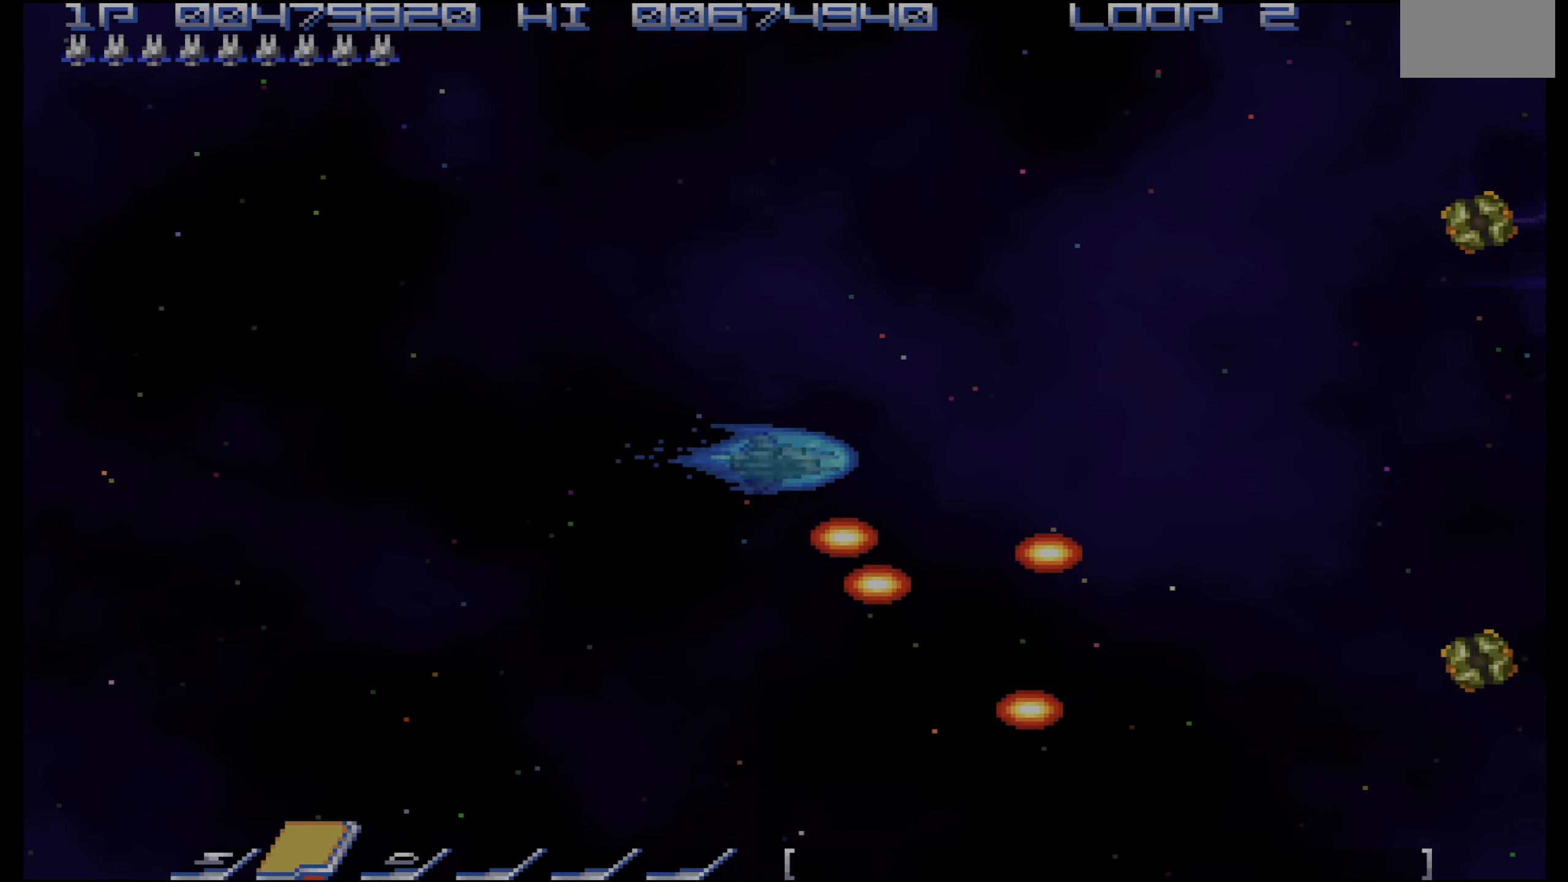
{"buttons": ["CROSS", "DPAD_LEFT"], "events": [[150, "DPAD_LEFT", "up"], [467, "DPAD_LEFT", "down"], [467, "DPAD_UP", "up"]]}
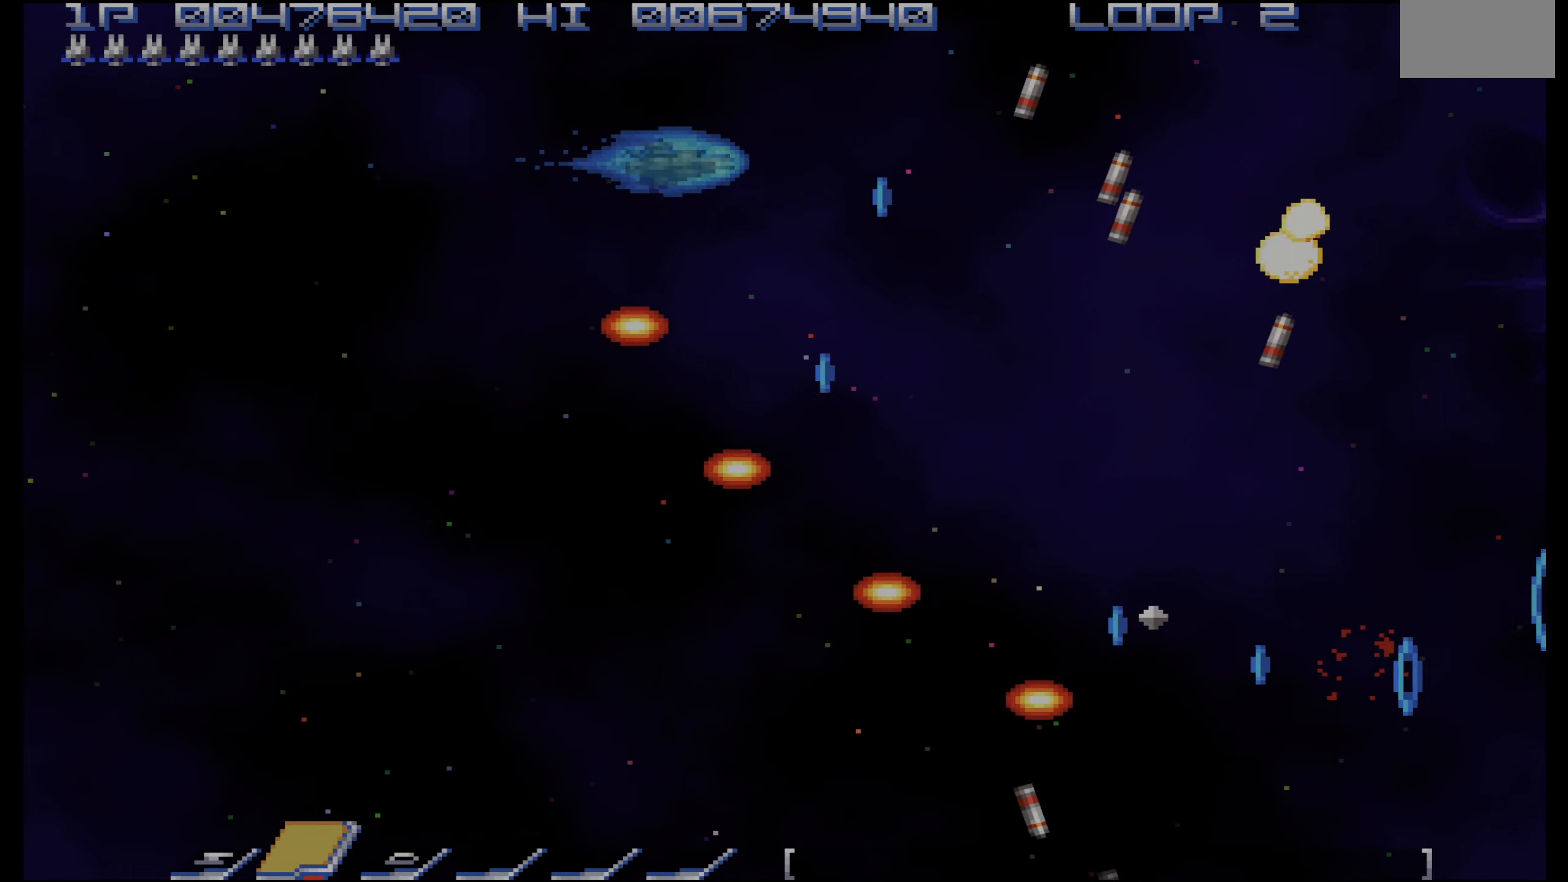
{"buttons": ["CROSS"], "events": [[134, "DPAD_LEFT", "up"], [167, "DPAD_LEFT", "down"], [300, "DPAD_DOWN", "down"], [367, "DPAD_LEFT", "up"], [434, "DPAD_DOWN", "up"]]}
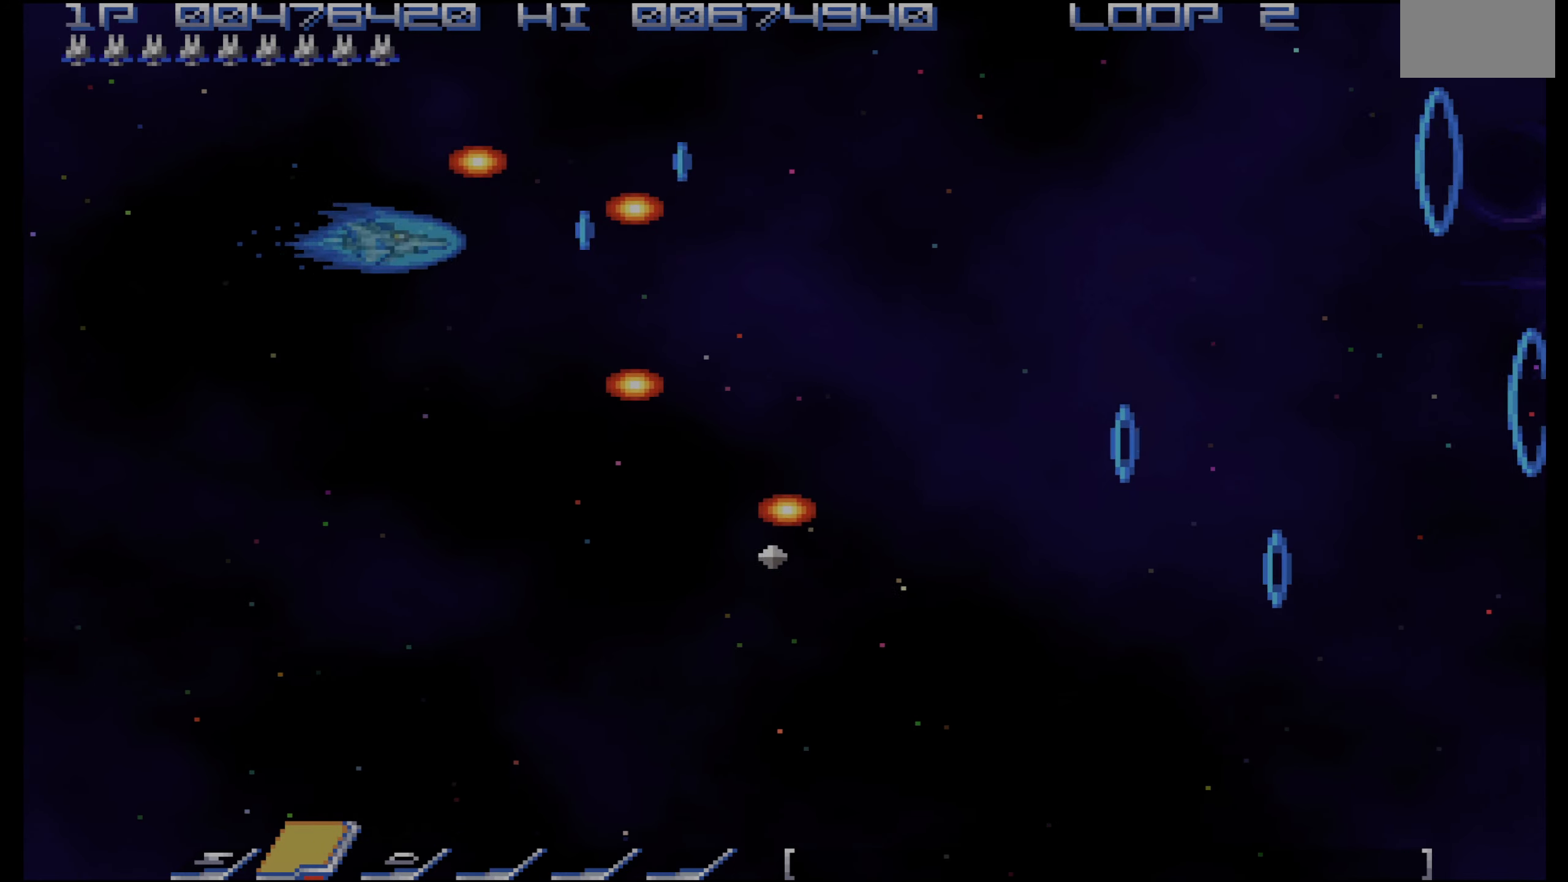
{"buttons": ["CROSS"], "events": [[84, "DPAD_RIGHT", "down"], [317, "DPAD_DOWN", "down"], [350, "DPAD_RIGHT", "up"], [400, "DPAD_DOWN", "up"]]}
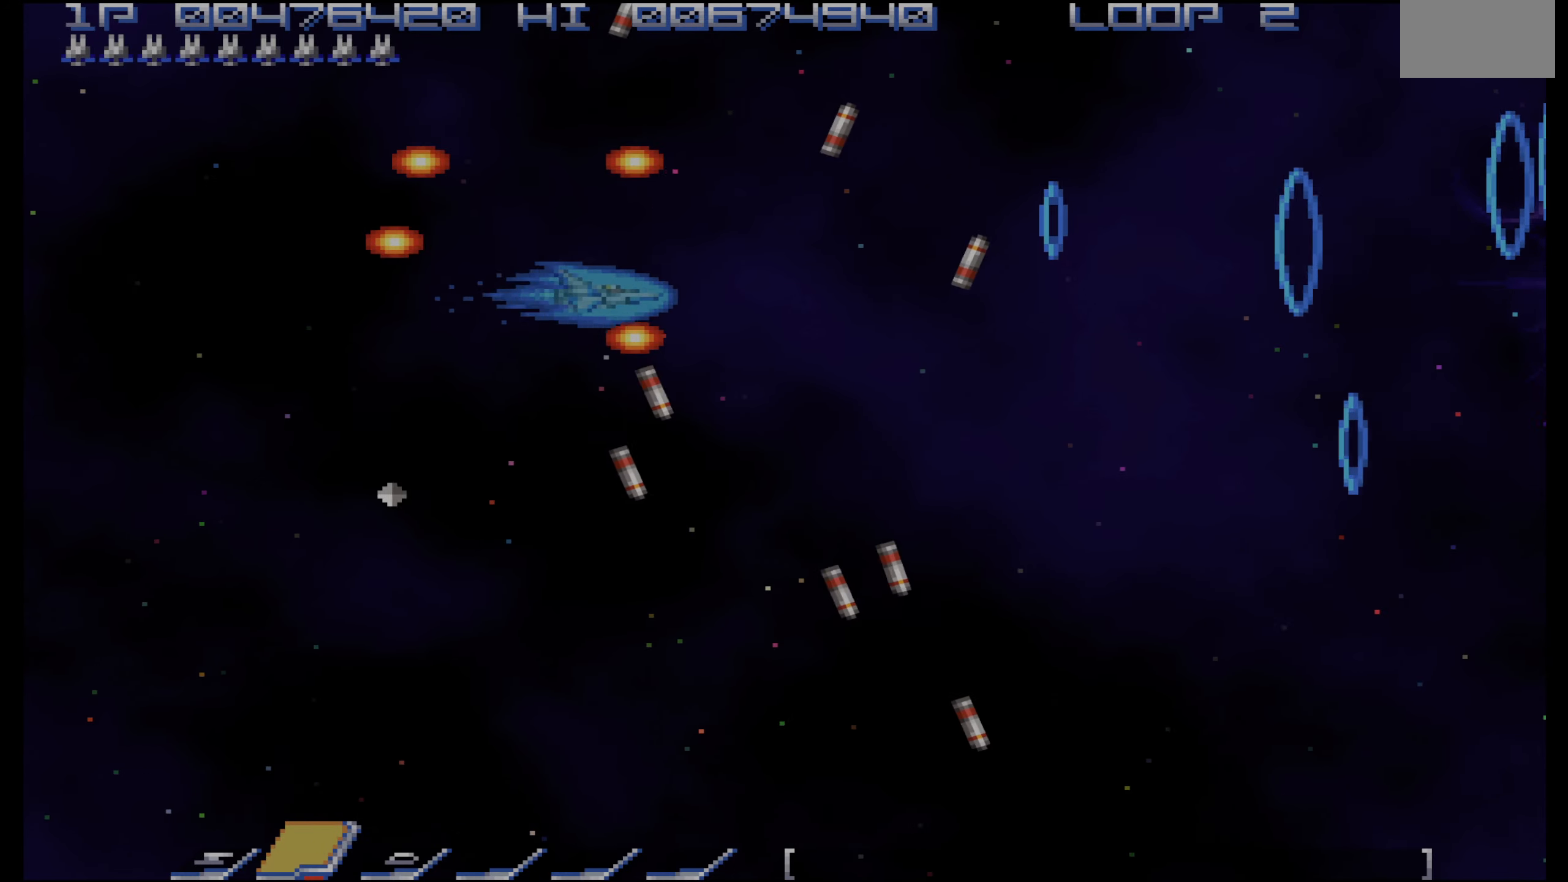
{"buttons": ["CROSS"], "events": [[17, "DPAD_DOWN", "down"], [467, "DPAD_DOWN", "up"]]}
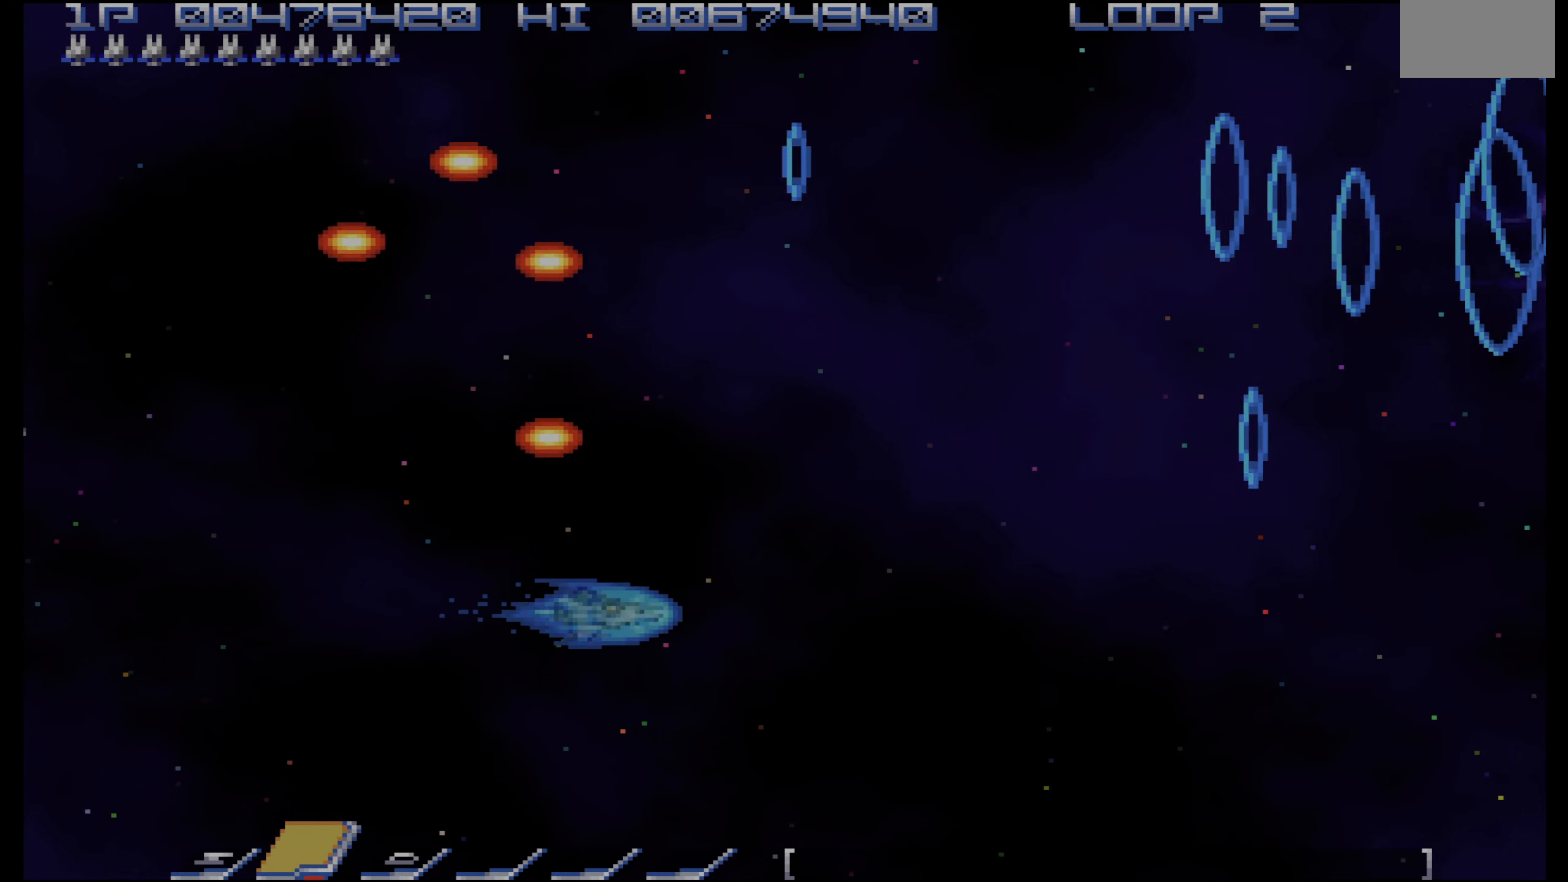
{"buttons": ["CROSS"], "events": []}
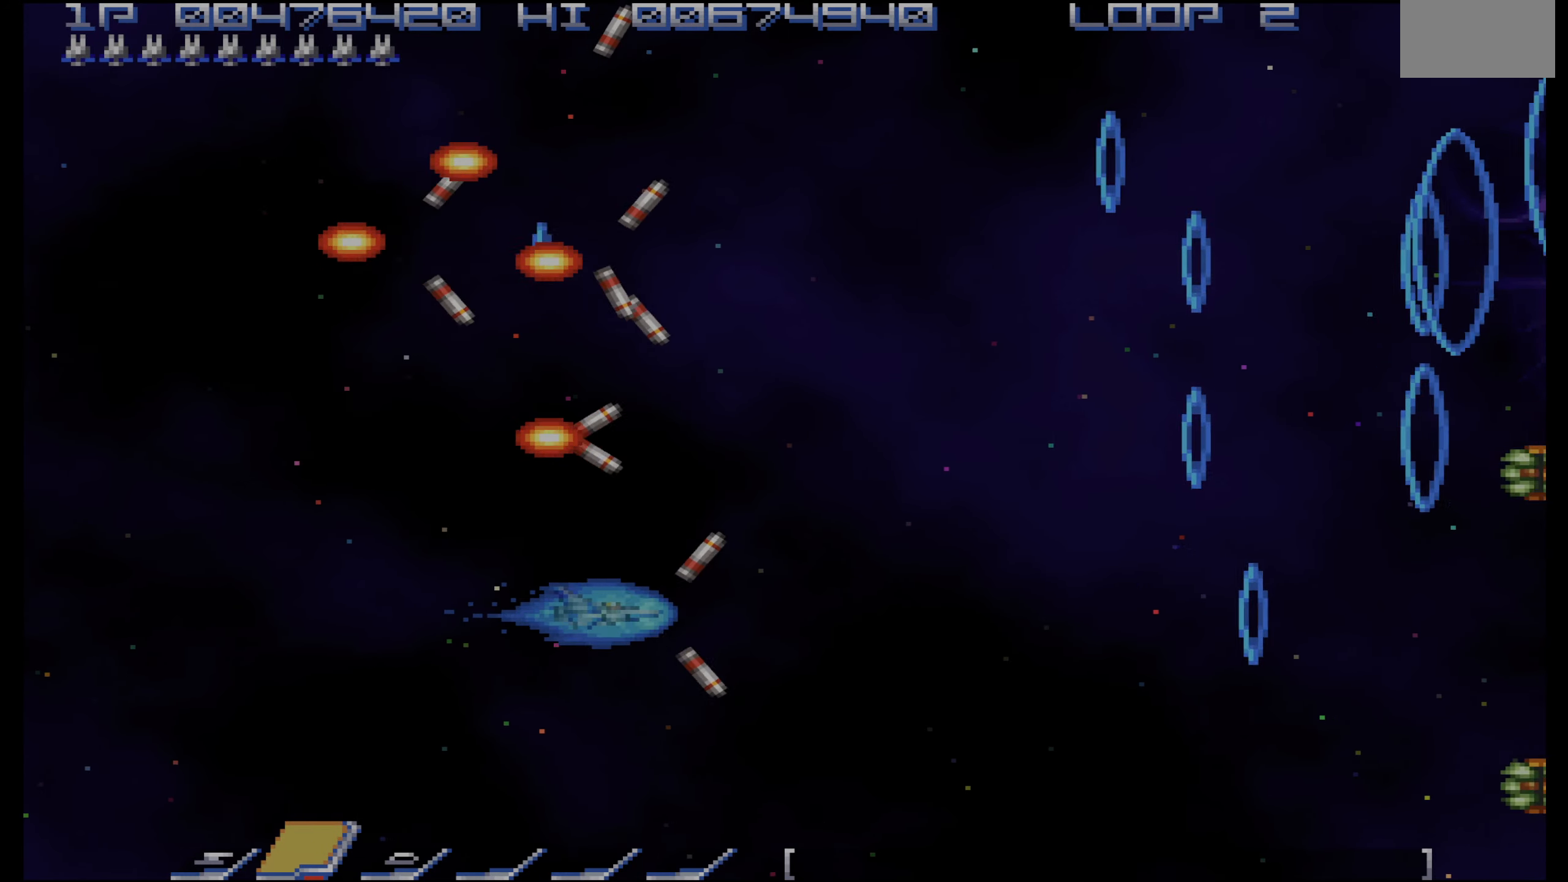
{"buttons": ["CROSS", "DPAD_DOWN"], "events": [[67, "DPAD_DOWN", "down"], [150, "DPAD_DOWN", "up"], [400, "DPAD_DOWN", "down"]]}
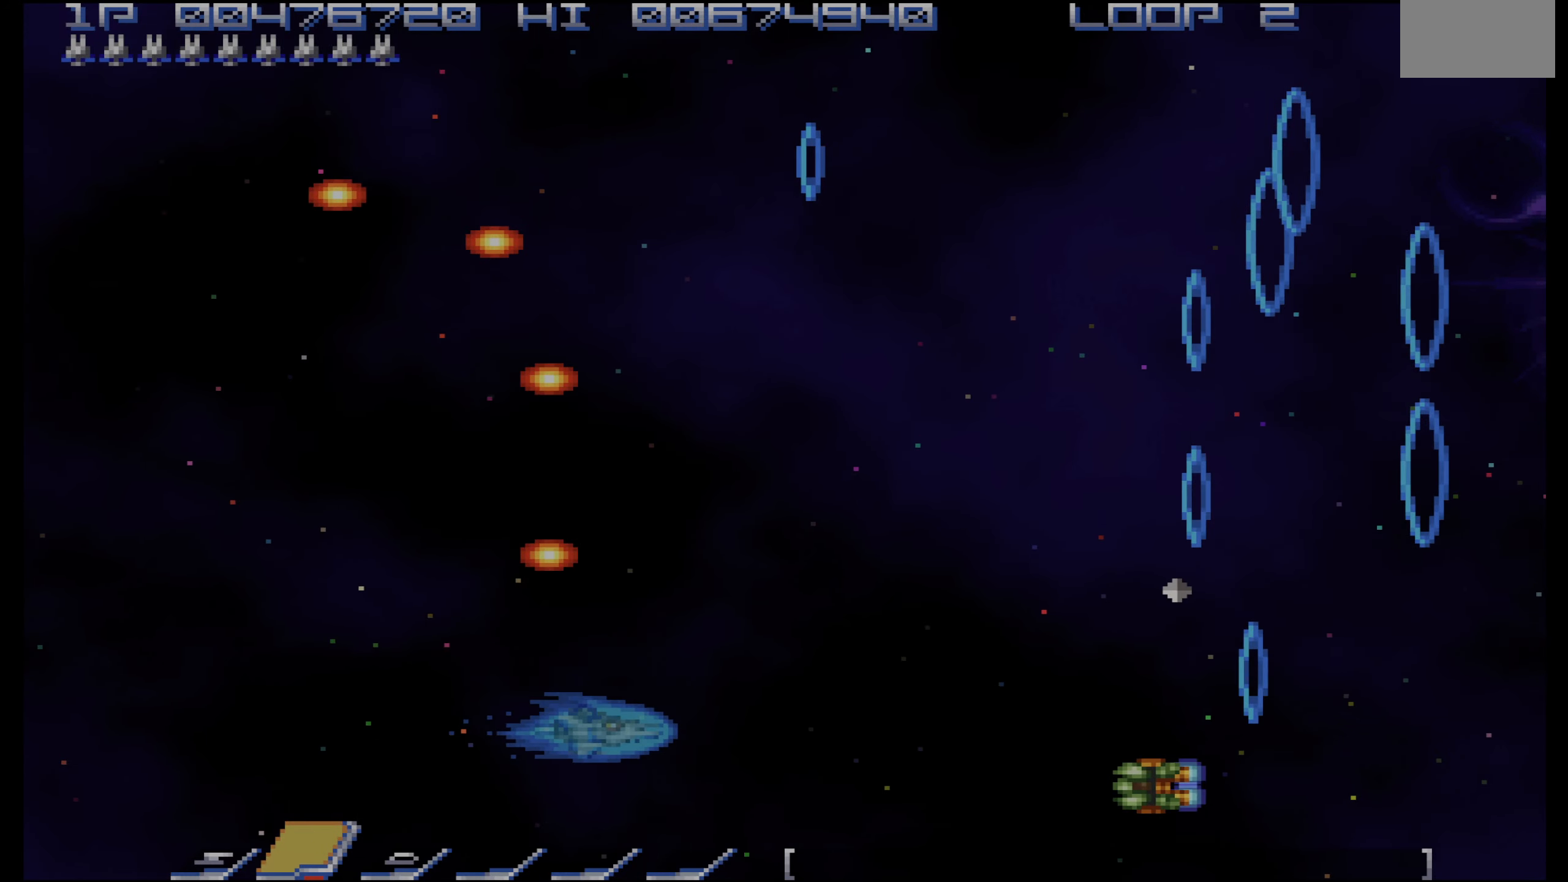
{"buttons": ["CROSS", "DPAD_UP"], "events": [[17, "DPAD_LEFT", "down"], [217, "DPAD_DOWN", "up"], [234, "DPAD_UP", "down"], [434, "DPAD_LEFT", "up"]]}
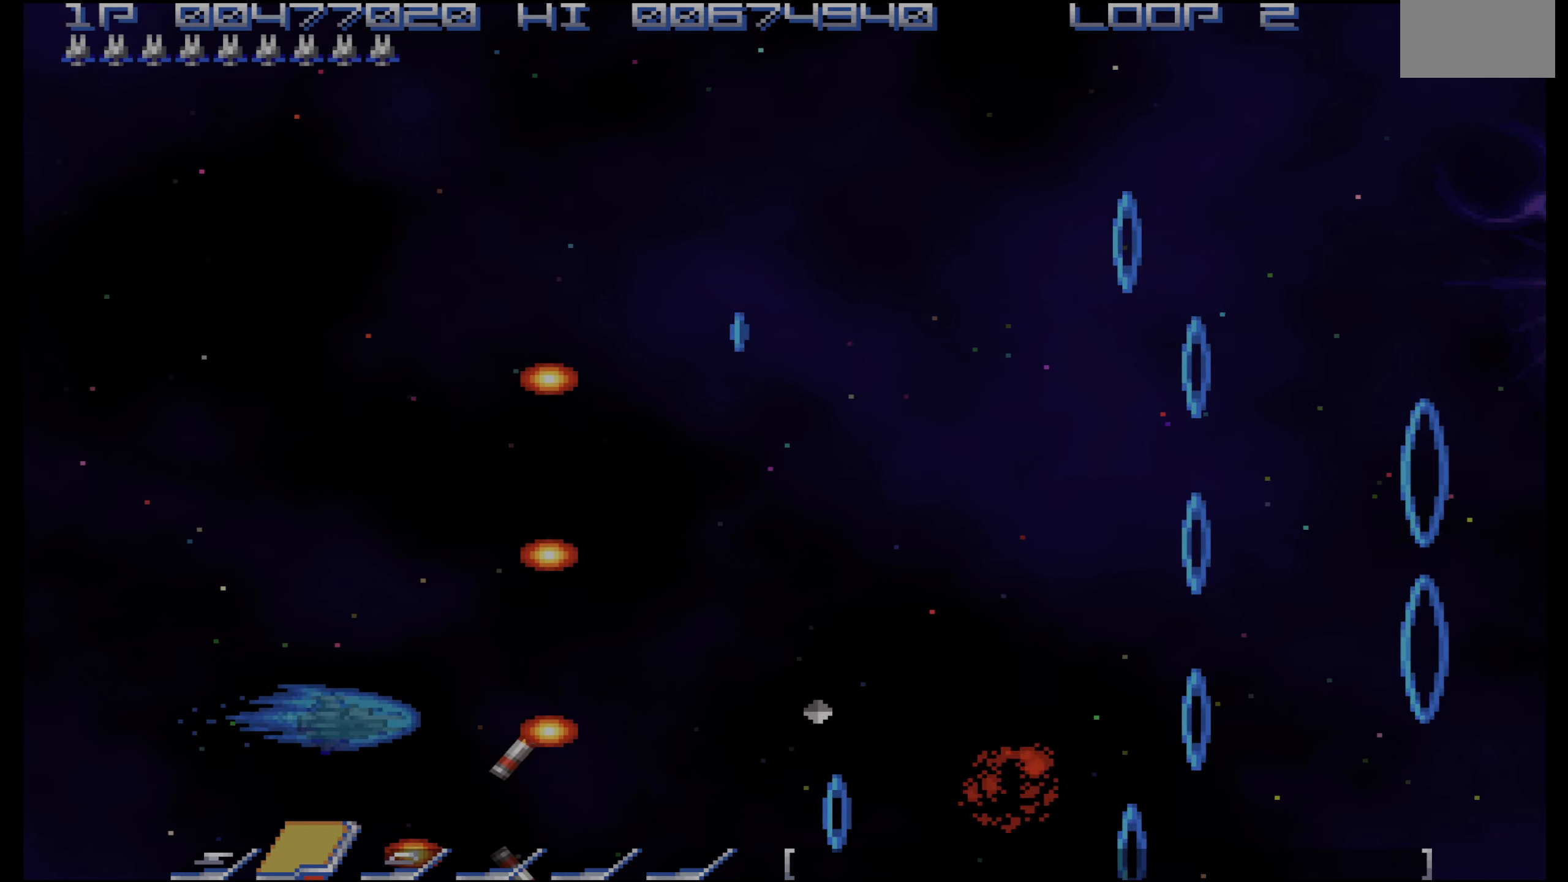
{"buttons": ["CROSS", "DPAD_UP"], "events": []}
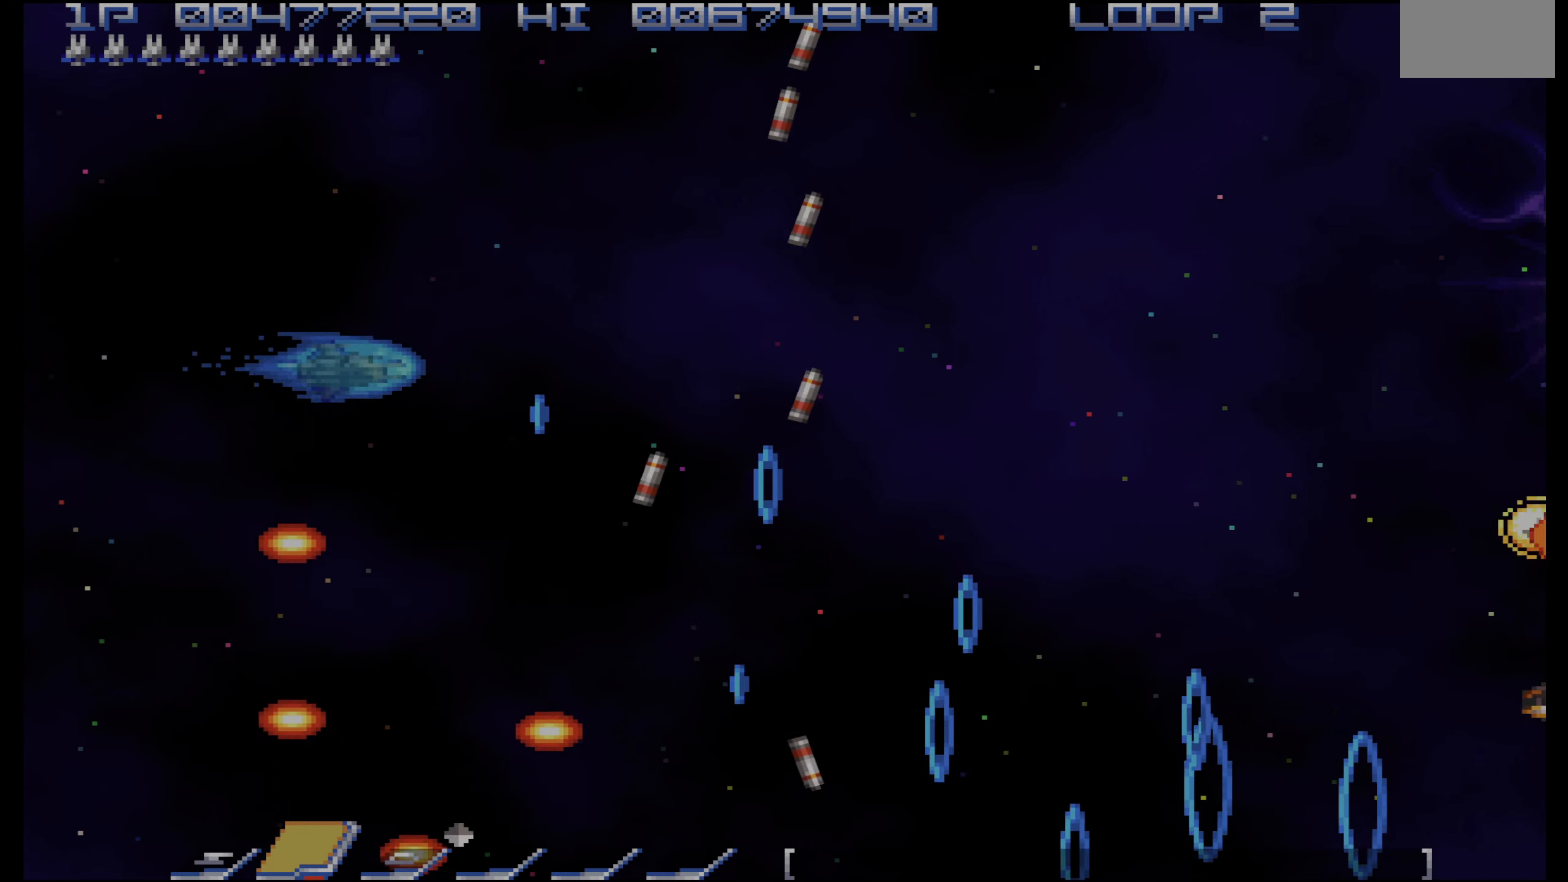
{"buttons": ["CROSS"], "events": [[67, "DPAD_RIGHT", "down"], [150, "DPAD_UP", "up"], [167, "DPAD_RIGHT", "up"], [350, "DPAD_UP", "down"], [400, "DPAD_UP", "up"]]}
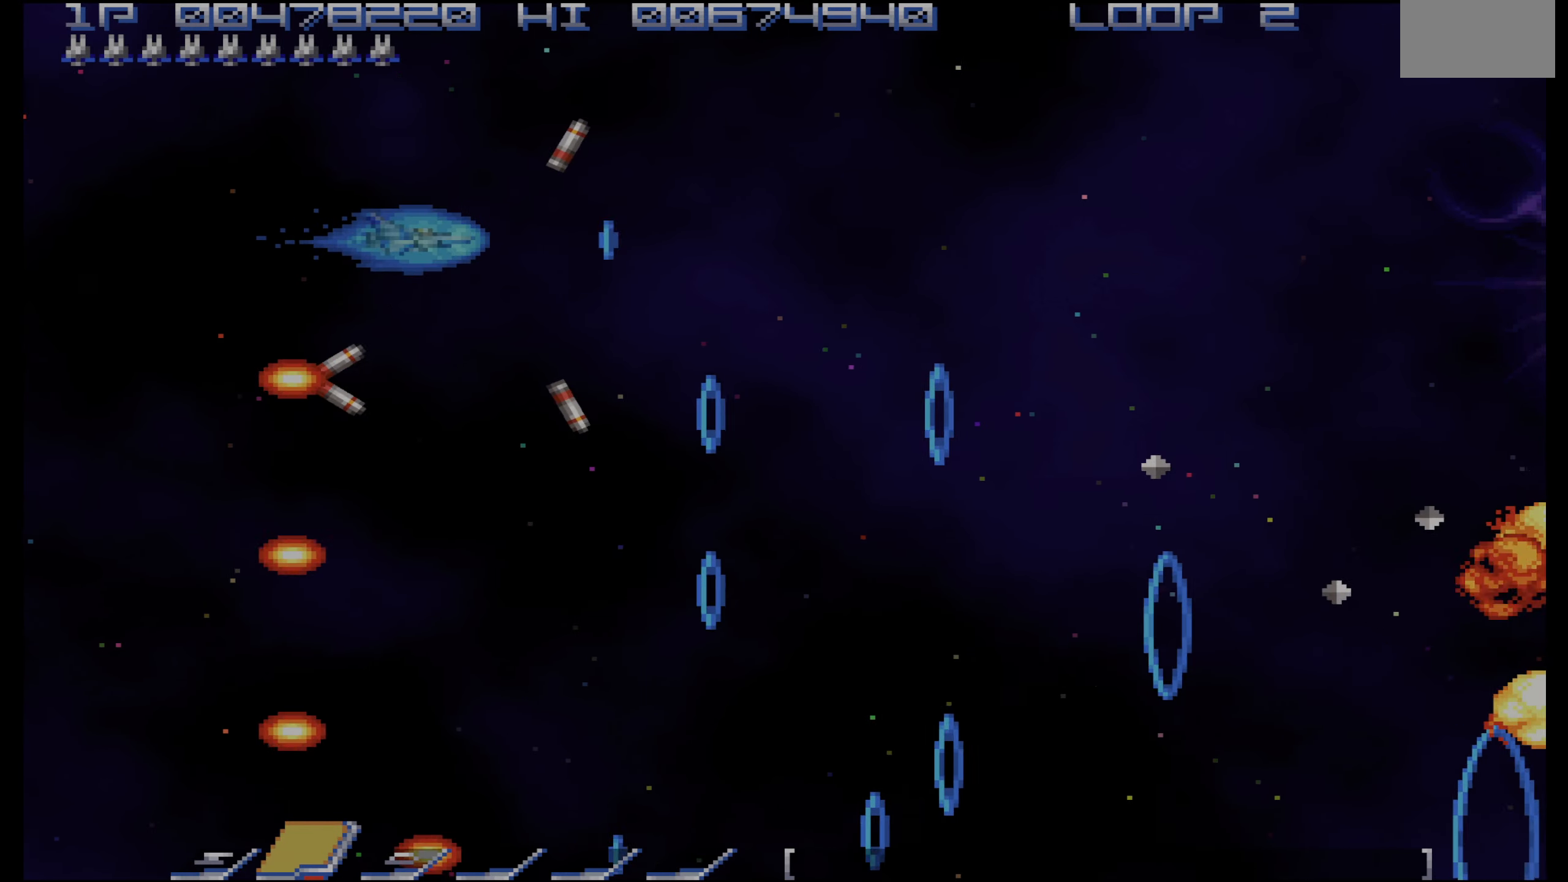
{"buttons": ["CROSS", "DPAD_DOWN", "DPAD_LEFT"], "events": [[434, "DPAD_LEFT", "down"], [467, "DPAD_DOWN", "down"]]}
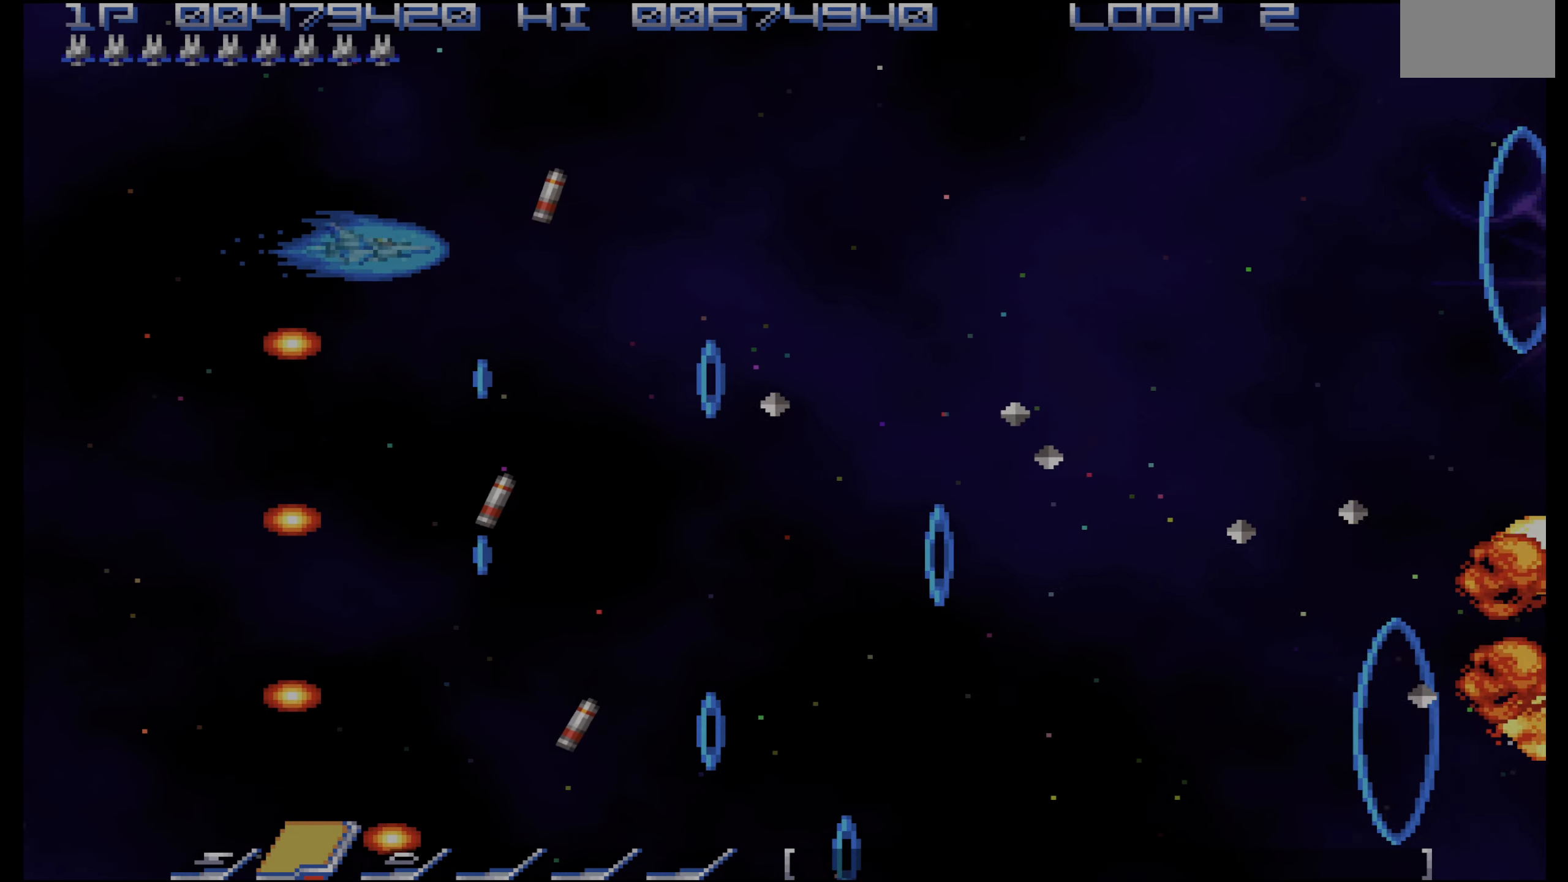
{"buttons": ["CROSS", "DPAD_DOWN", "DPAD_RIGHT"], "events": [[100, "DPAD_LEFT", "up"], [467, "DPAD_RIGHT", "down"]]}
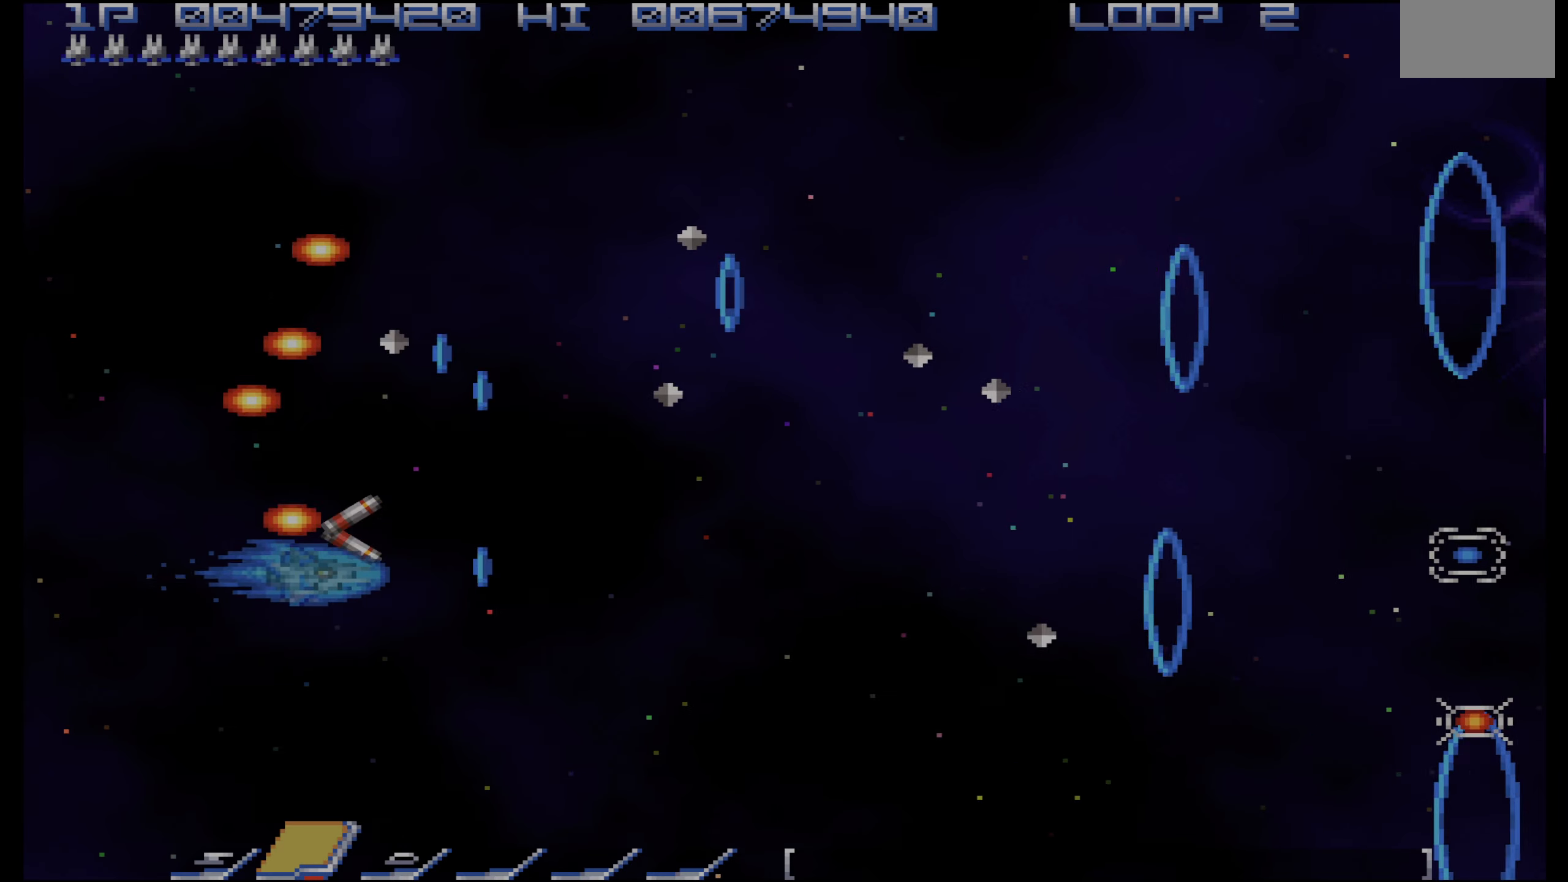
{"buttons": ["CROSS", "DPAD_RIGHT"], "events": [[500, "DPAD_DOWN", "up"]]}
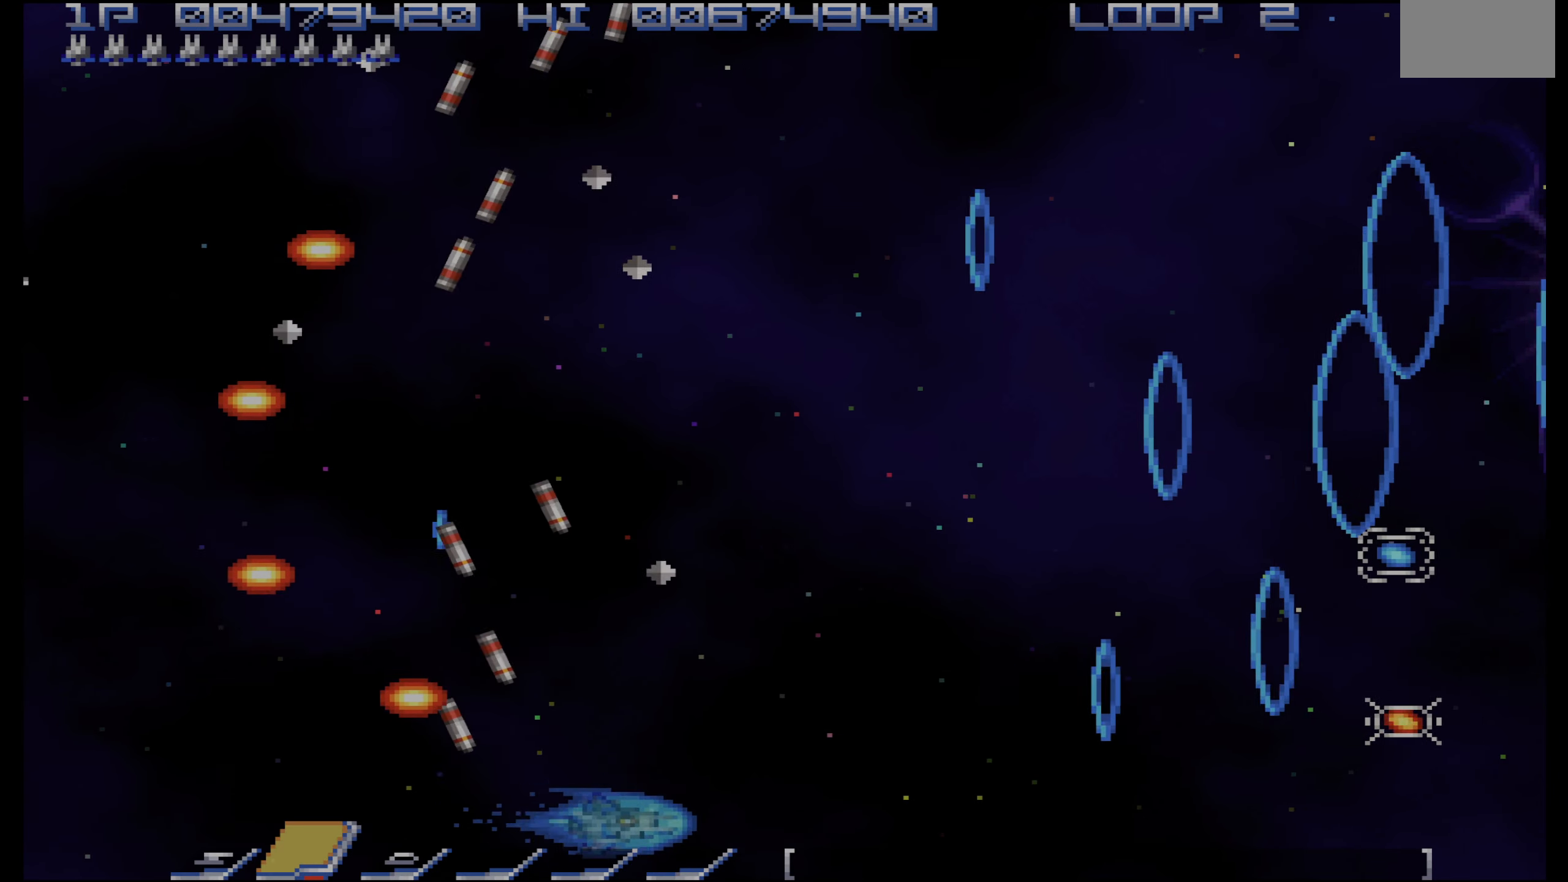
{"buttons": ["CROSS", "DPAD_UP"], "events": [[50, "DPAD_UP", "down"], [100, "DPAD_RIGHT", "up"]]}
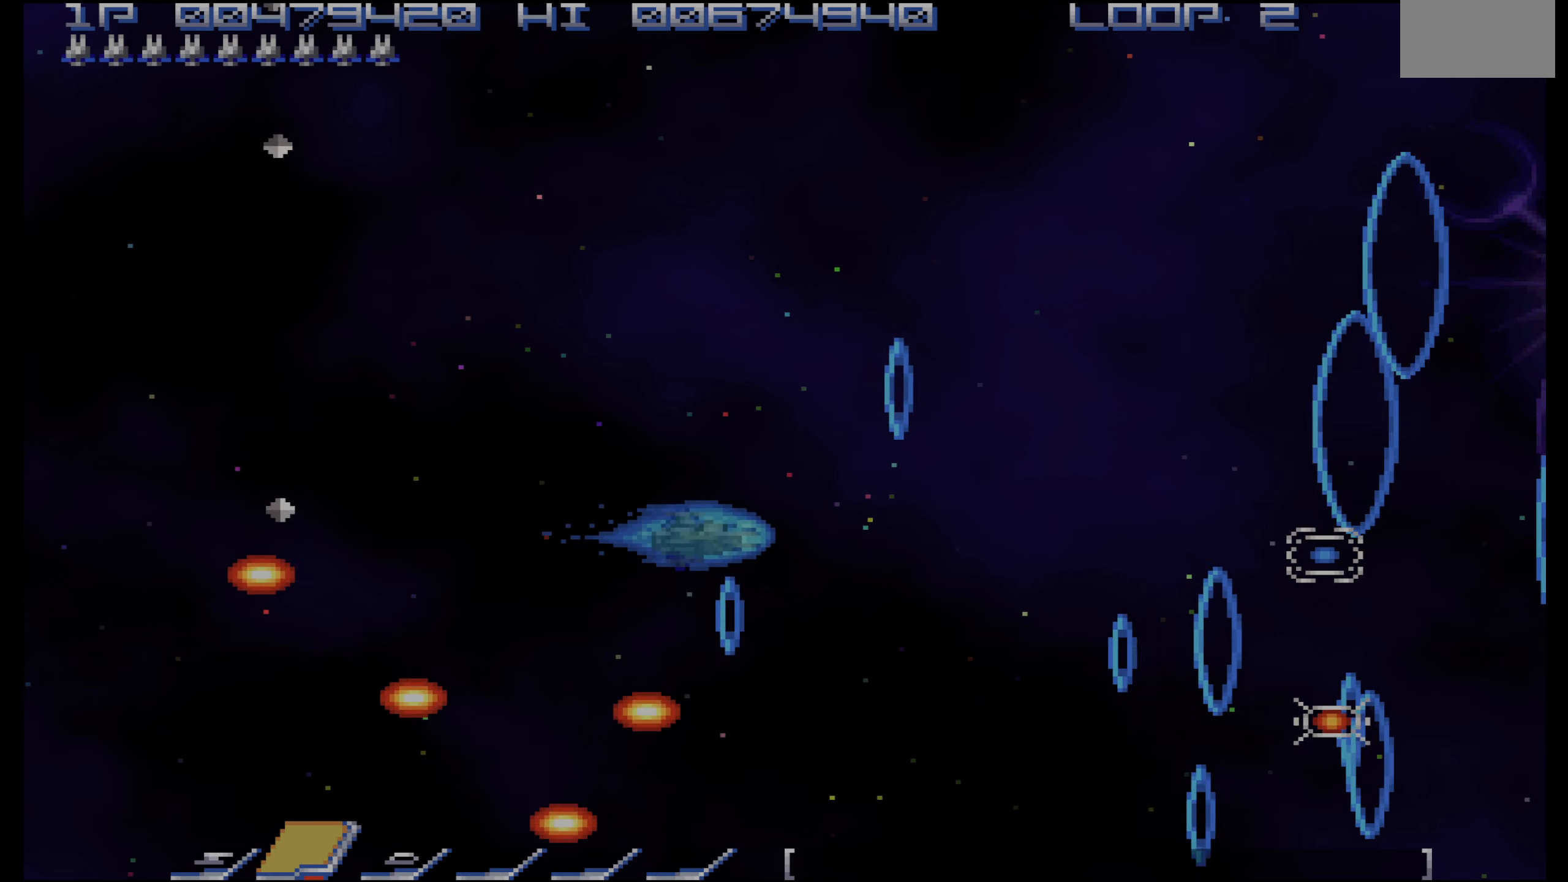
{"buttons": ["CROSS"], "events": [[33, "DPAD_LEFT", "down"], [83, "DPAD_LEFT", "up"], [450, "DPAD_UP", "up"]]}
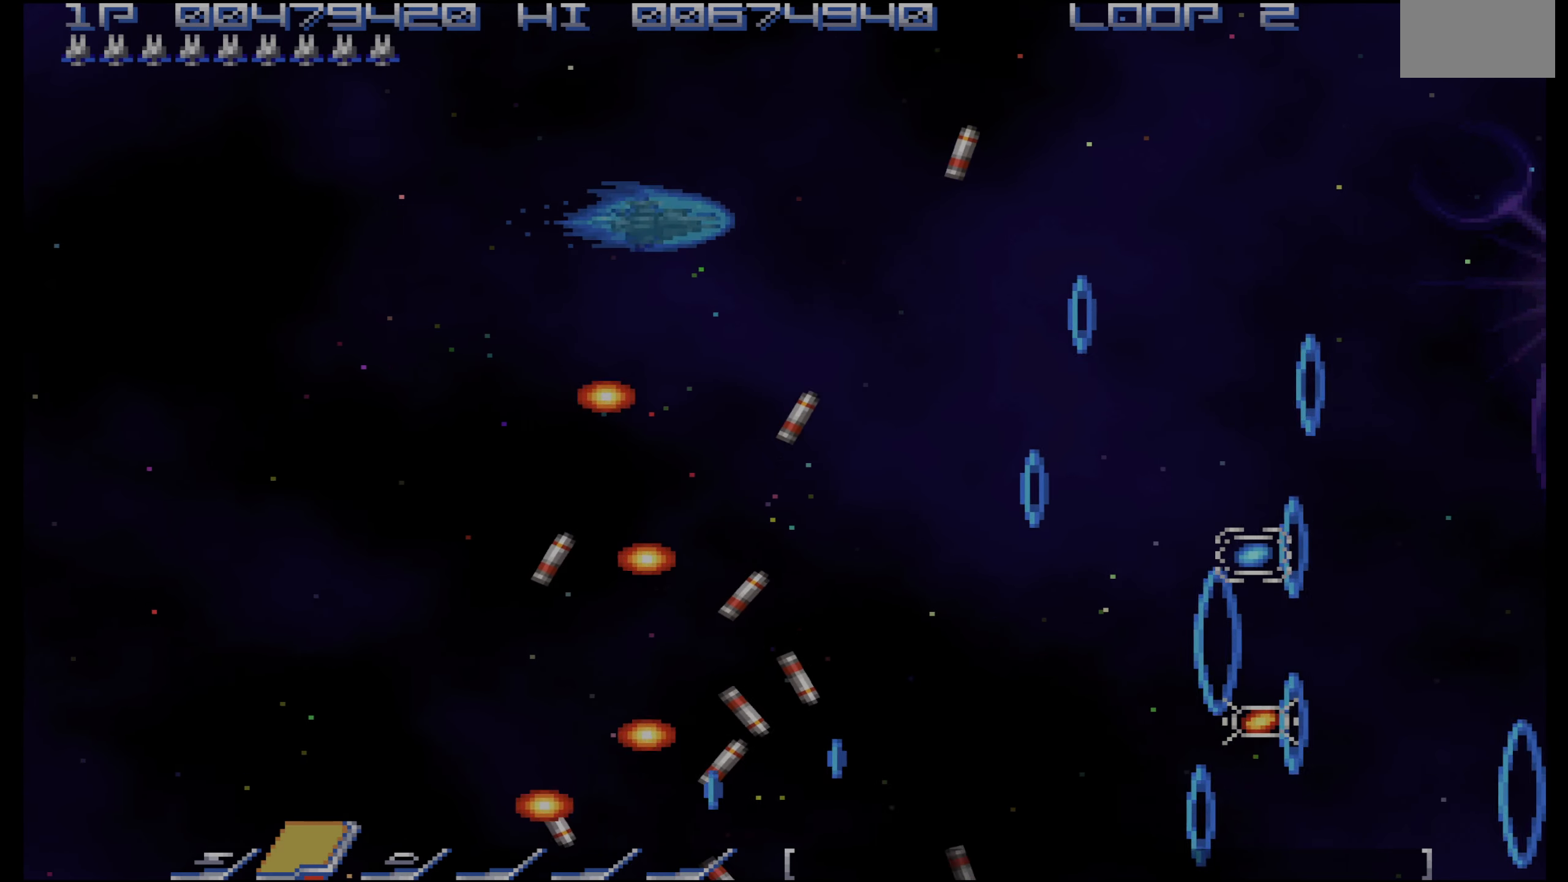
{"buttons": ["CROSS"], "events": [[233, "DPAD_LEFT", "down"], [283, "DPAD_LEFT", "up"], [283, "DPAD_UP", "down"], [350, "DPAD_UP", "up"]]}
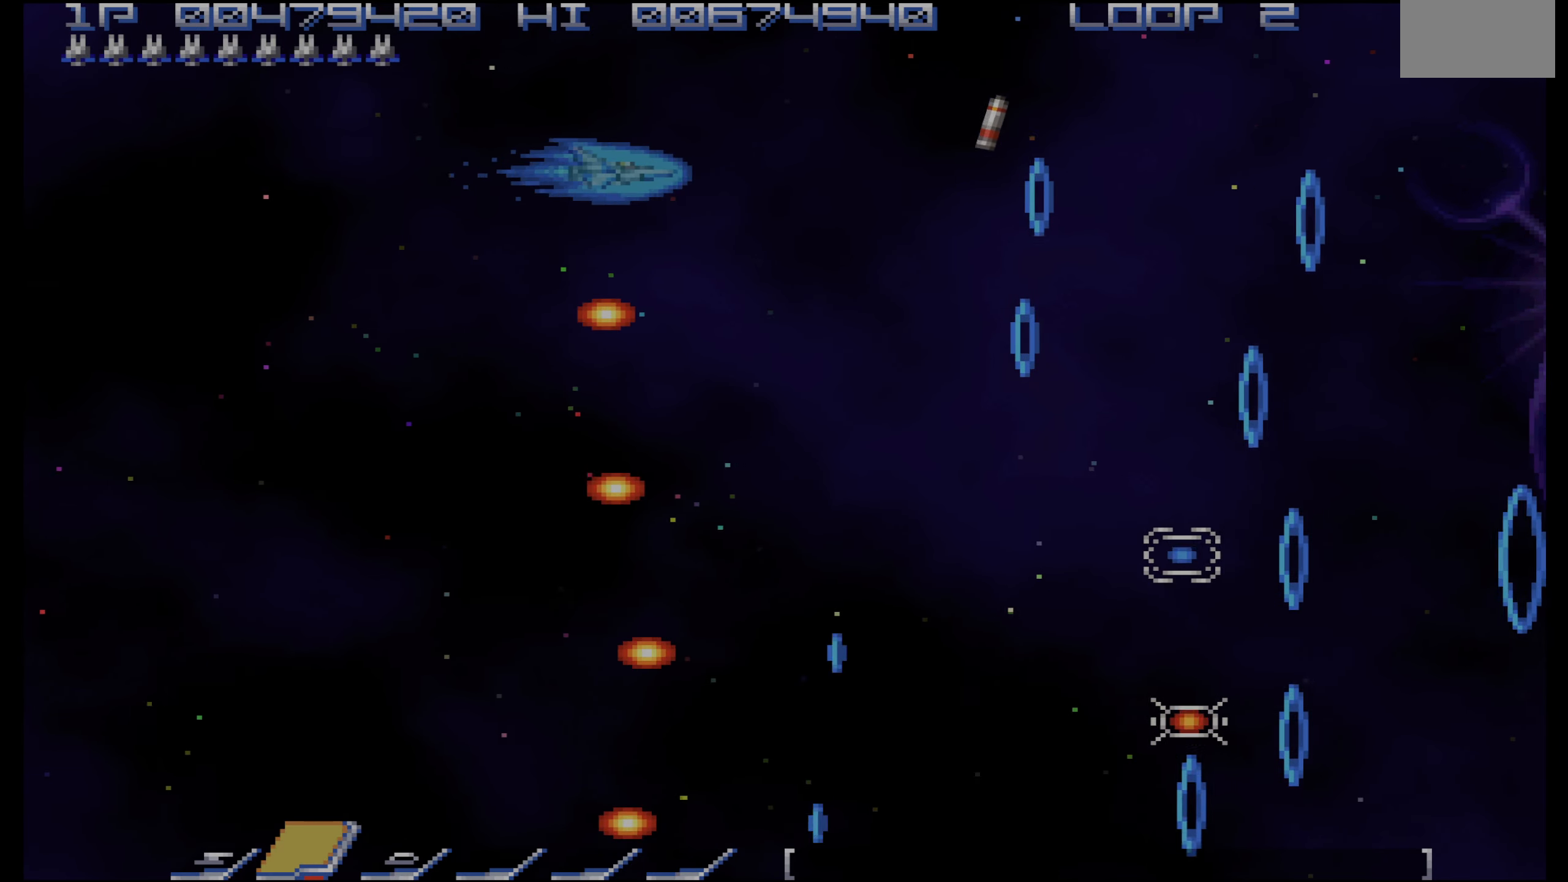
{"buttons": ["CROSS"], "events": [[267, "DPAD_LEFT", "down"], [283, "DPAD_LEFT", "up"]]}
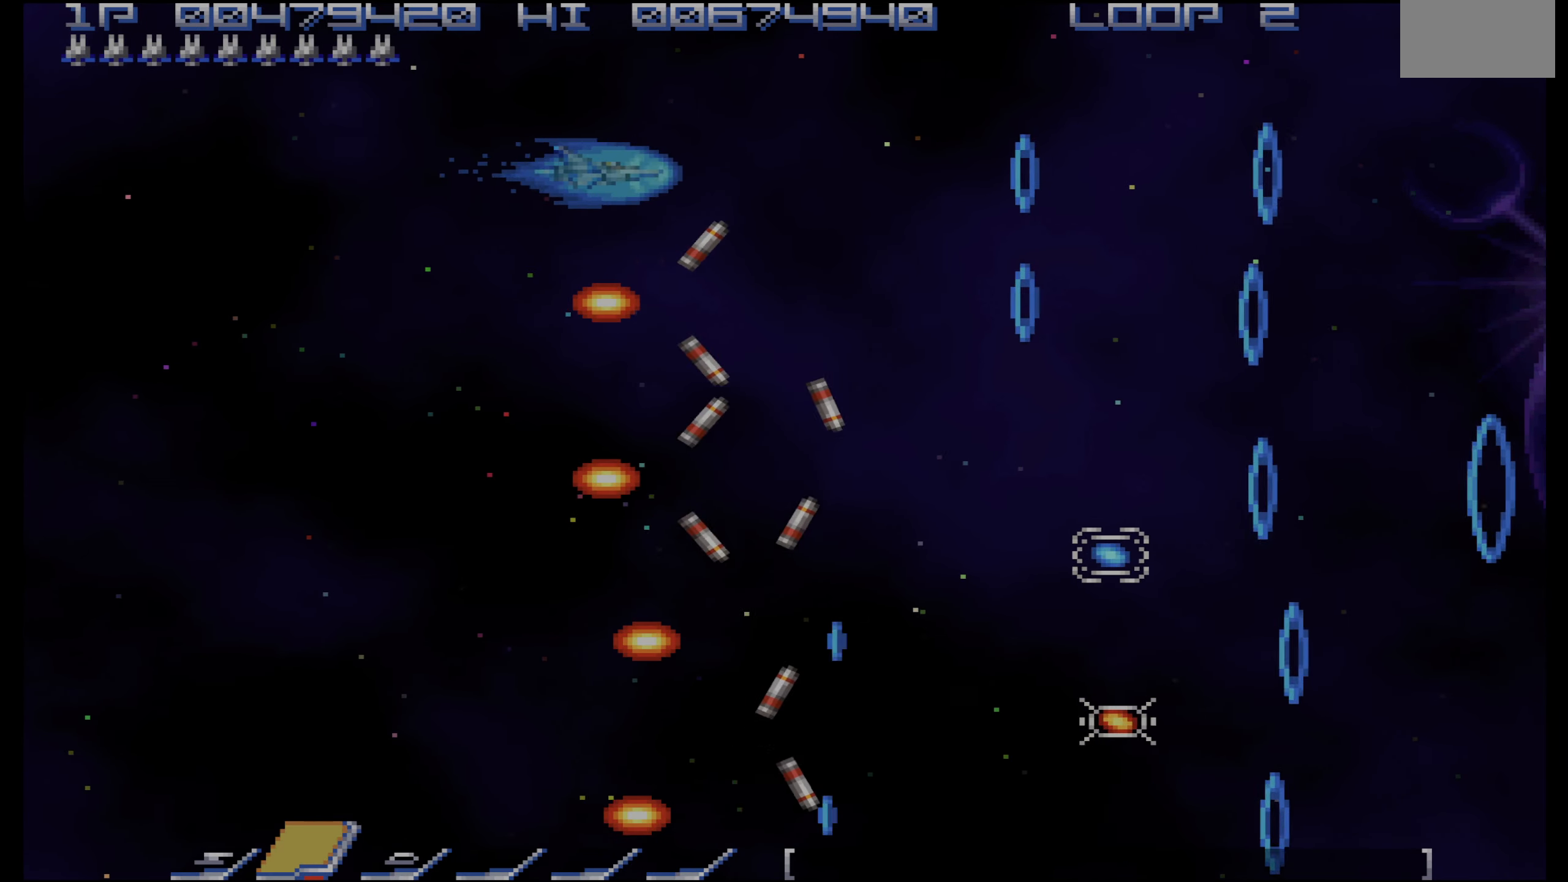
{"buttons": ["CROSS"], "events": []}
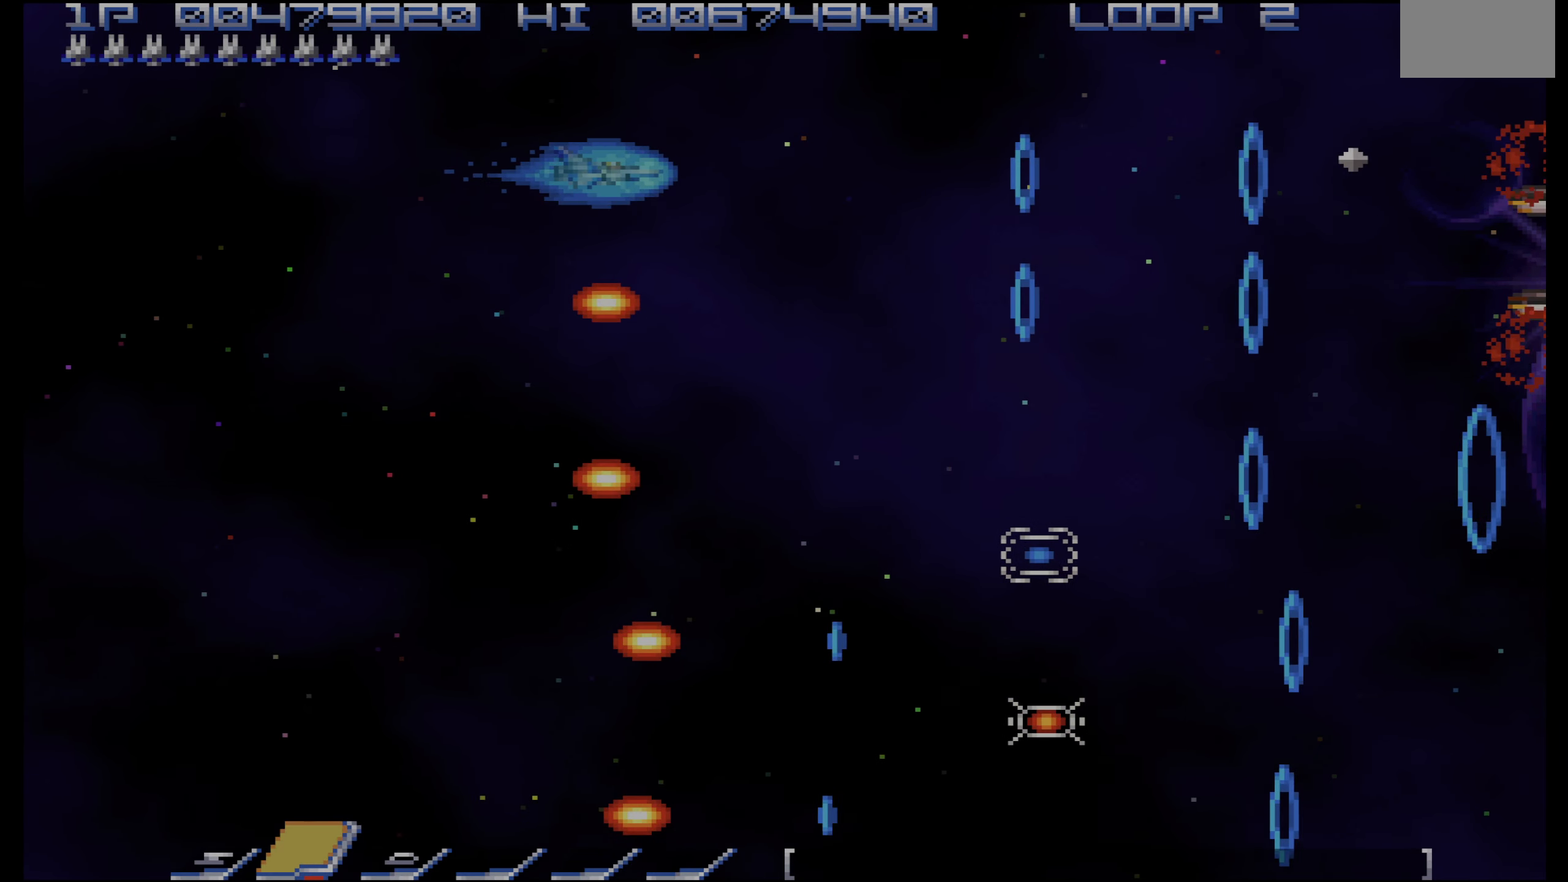
{"buttons": ["CROSS"], "events": [[50, "DPAD_RIGHT", "down"], [150, "DPAD_DOWN", "down"], [367, "DPAD_DOWN", "up"], [383, "DPAD_RIGHT", "up"]]}
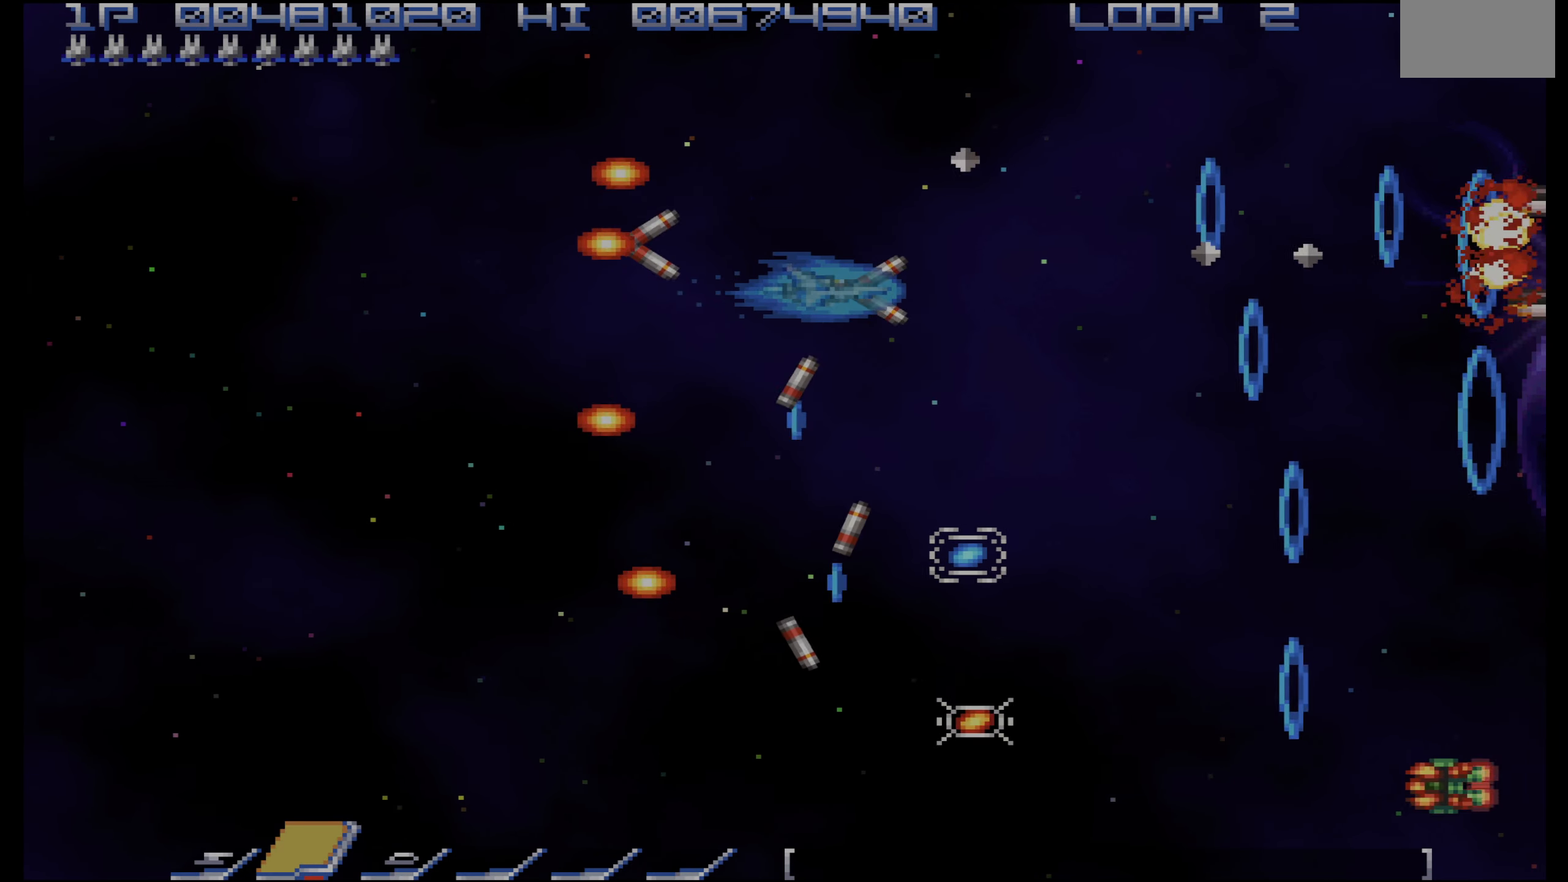
{"buttons": ["CROSS", "DPAD_DOWN"], "events": [[33, "DPAD_DOWN", "down"], [150, "DPAD_LEFT", "down"], [350, "DPAD_LEFT", "up"]]}
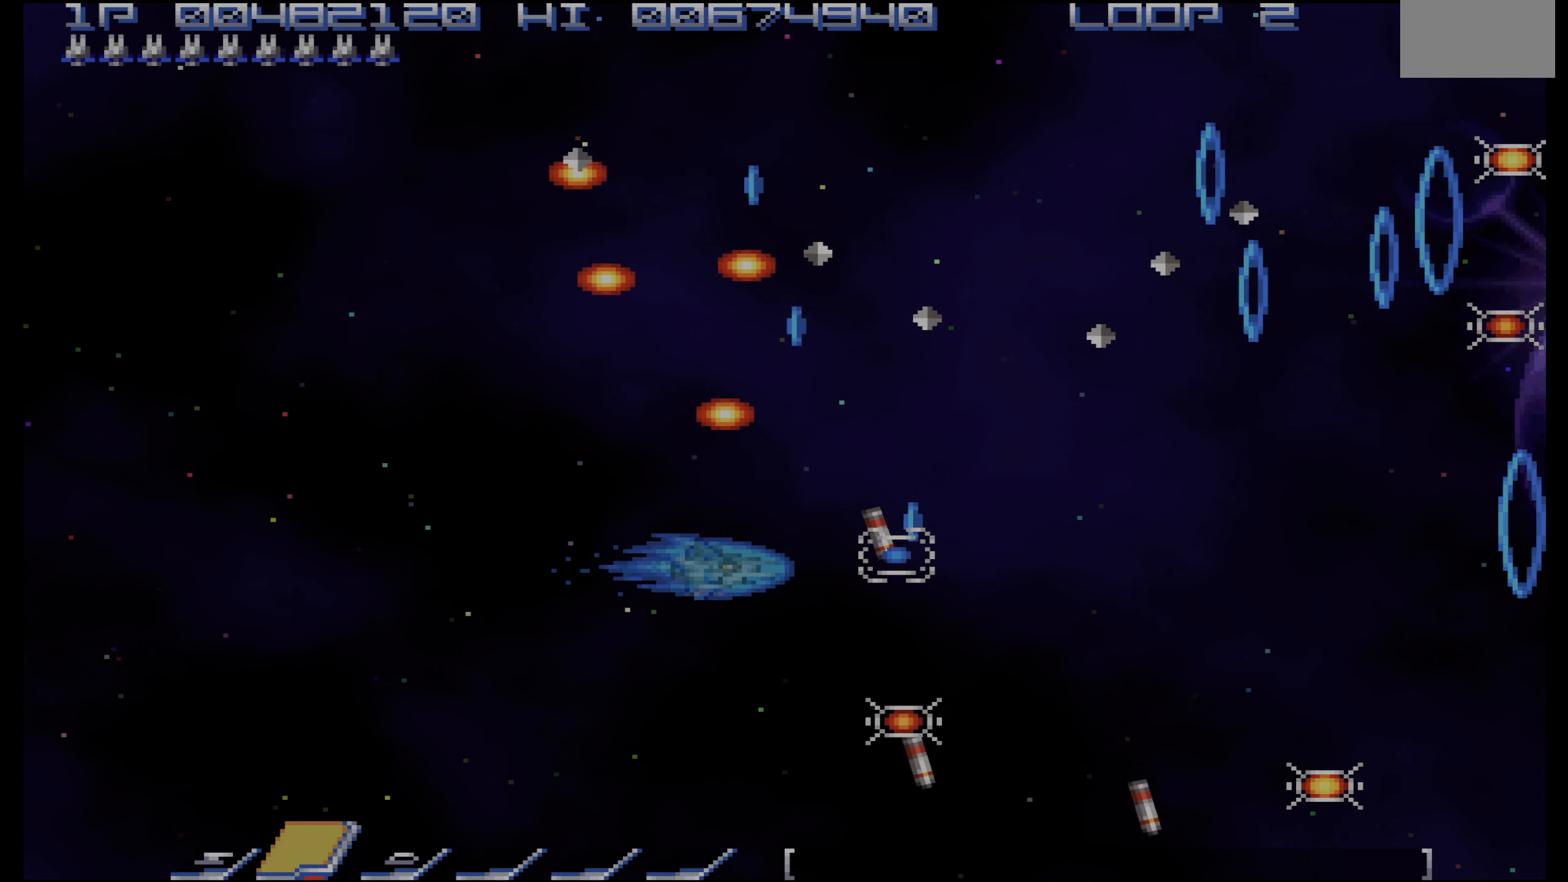
{"buttons": ["CROSS", "DPAD_DOWN", "DPAD_RIGHT"], "events": [[100, "DPAD_DOWN", "up"], [317, "DPAD_DOWN", "down"], [483, "DPAD_RIGHT", "down"]]}
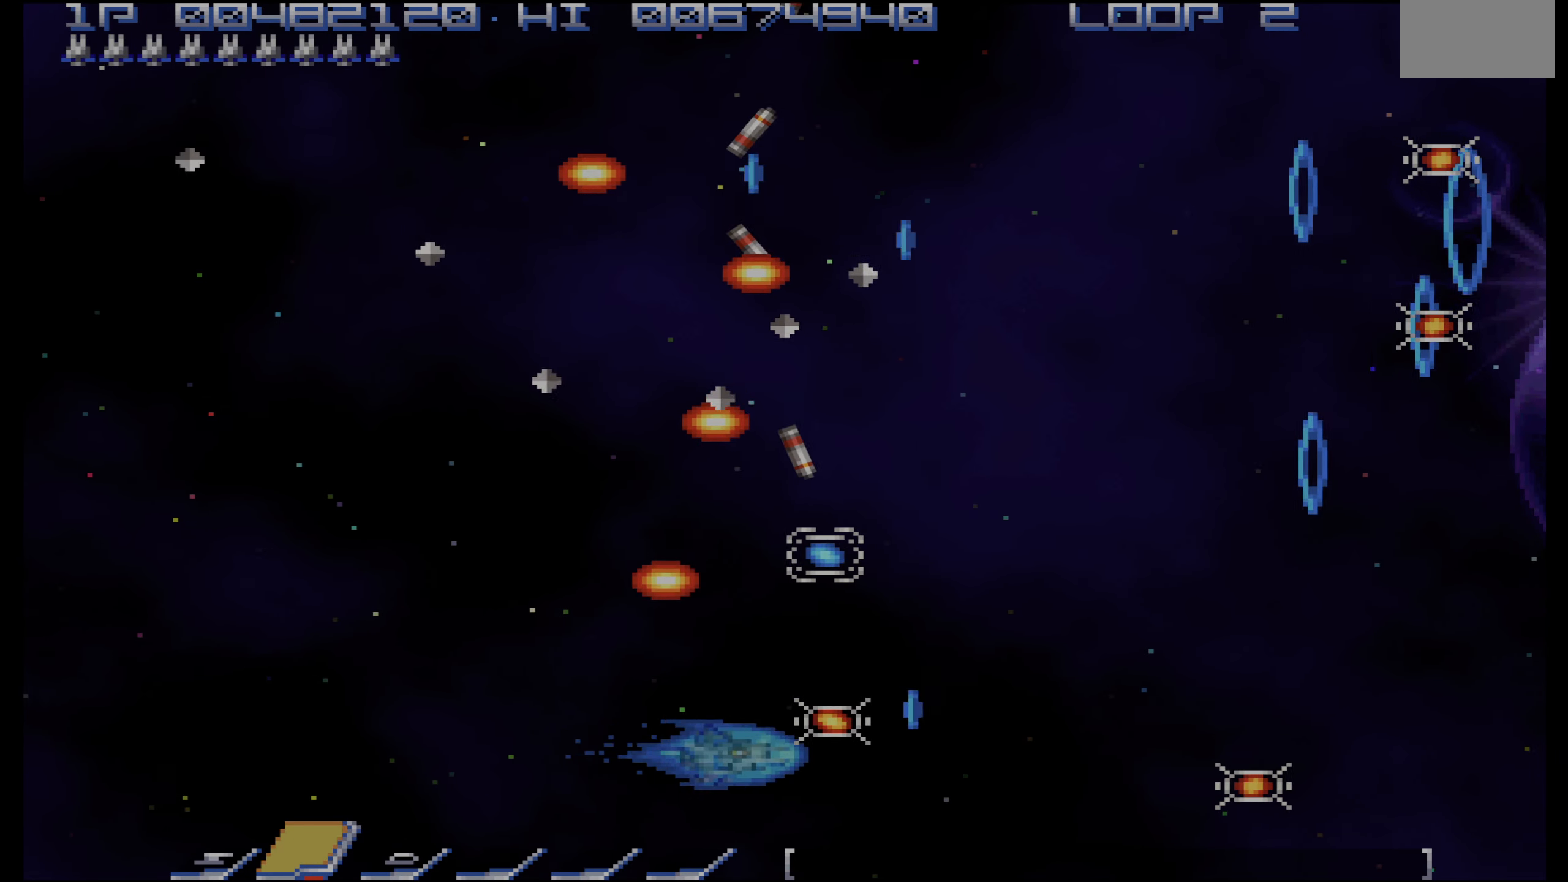
{"buttons": ["CROSS"], "events": [[33, "DPAD_DOWN", "up"], [83, "DPAD_RIGHT", "up"], [83, "DPAD_UP", "down"], [283, "DPAD_LEFT", "down"], [350, "DPAD_LEFT", "up"], [450, "DPAD_UP", "up"]]}